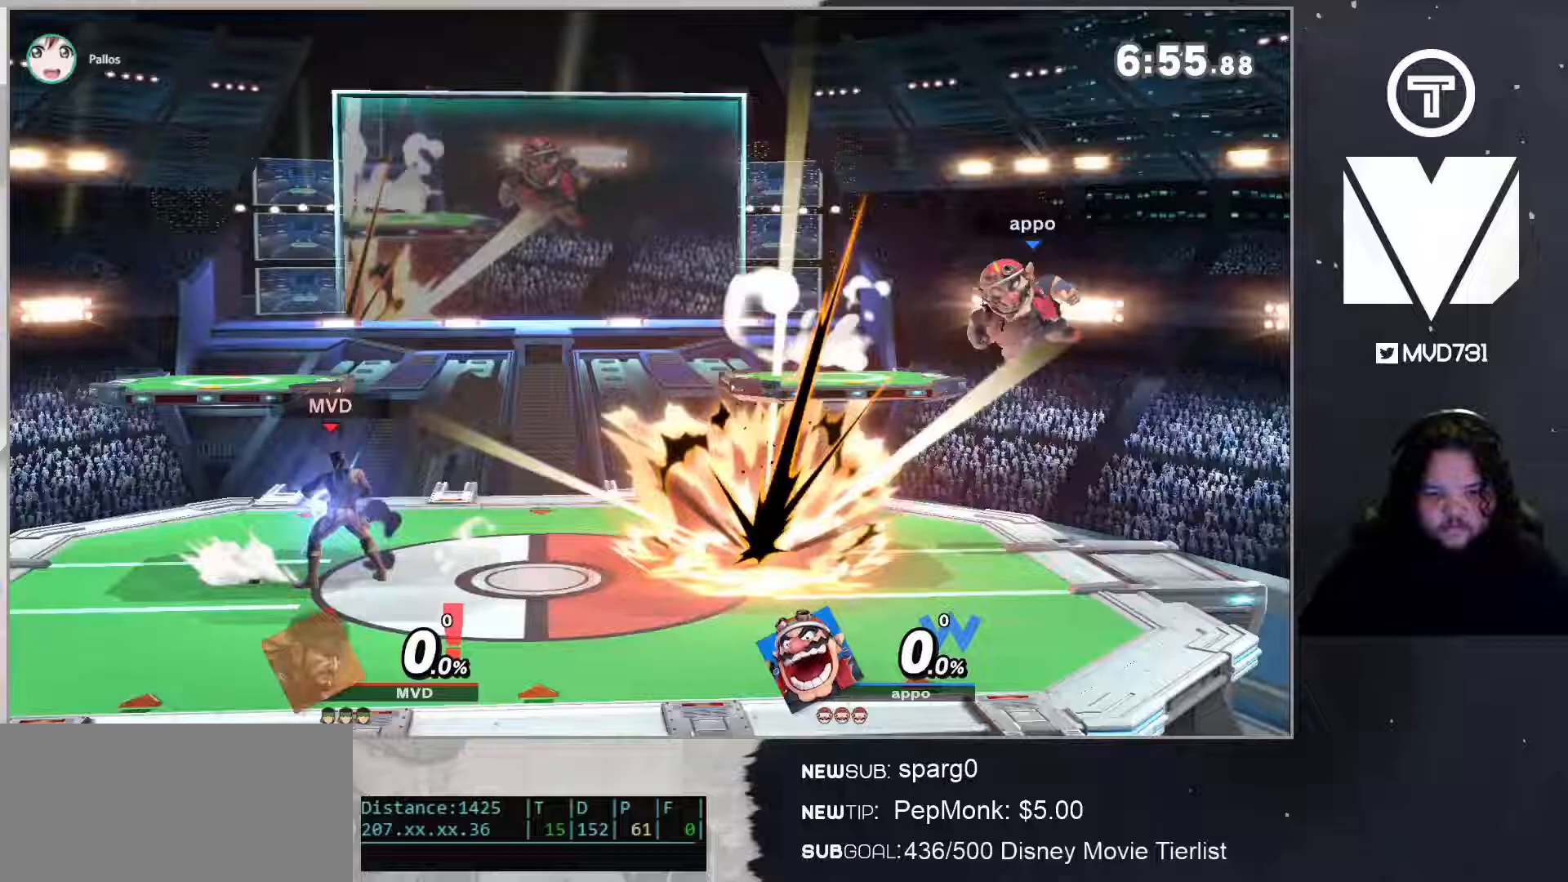
Gameplay with a controller (Nintendo layout); each line is a JSON object with the inputs held at the frame after it. "events" lists button and stick changes between this image and that frame as [ms after this image, input, new state], when the widget could be followed in between. Not read: L3 R3.
{"buttons": [], "left_stick": "center", "right_stick": "center", "events": [[100, "left_stick", "center"], [184, "L1", "down"], [284, "L1", "up"], [317, "B", "up"], [417, "A", "down"], [484, "A", "up"]]}
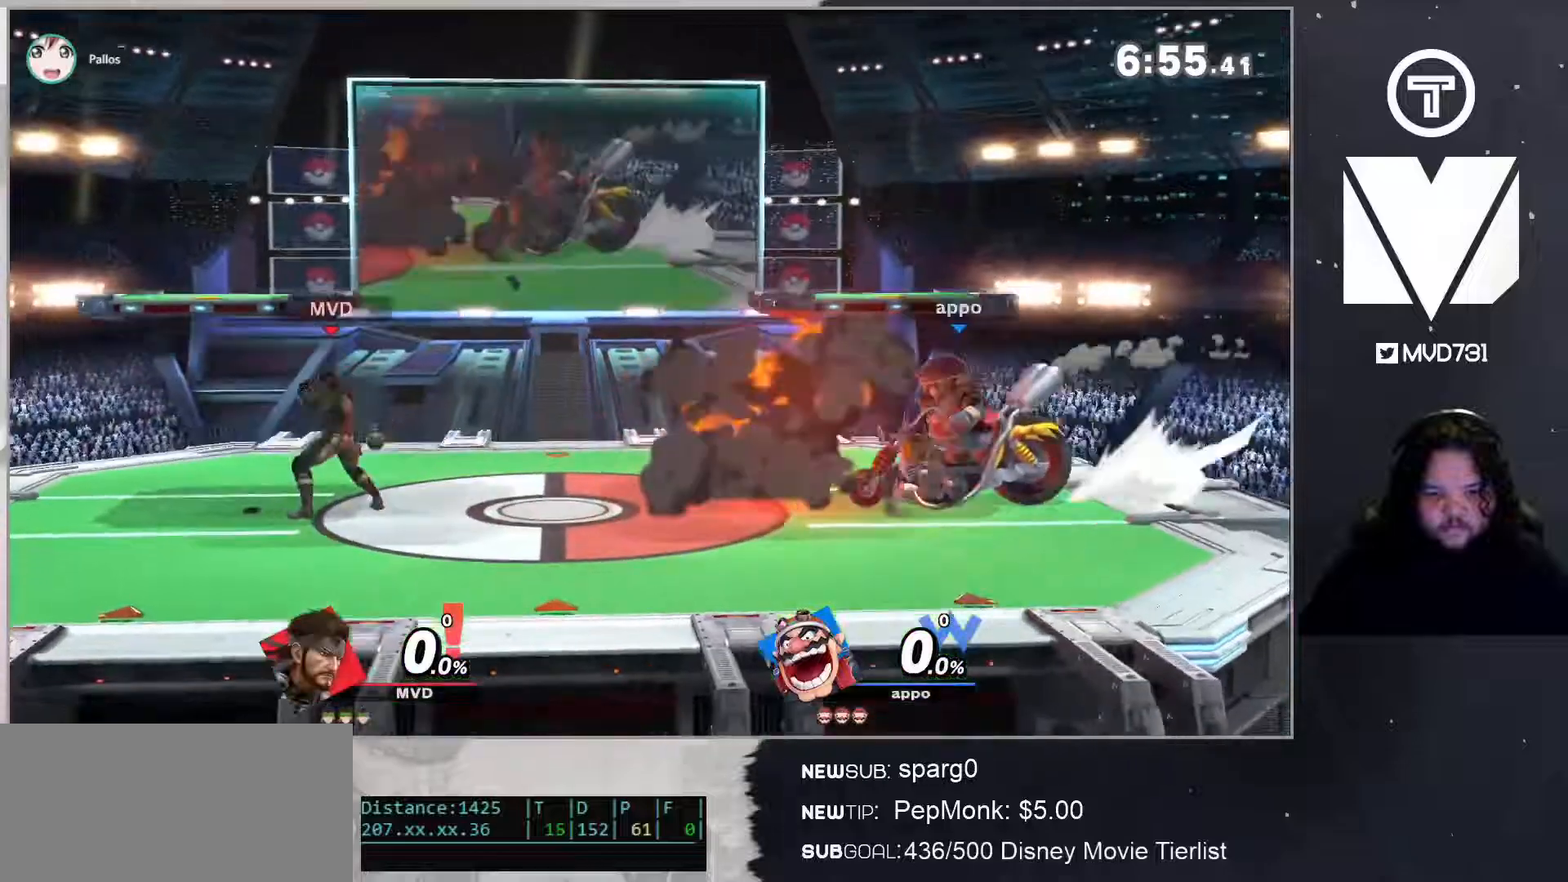
{"buttons": [], "left_stick": "right", "right_stick": "center", "events": [[100, "Y", "down"], [134, "Y", "up"], [167, "left_stick", "right"], [217, "Y", "down"], [250, "A", "down"], [384, "Y", "up"], [401, "A", "up"]]}
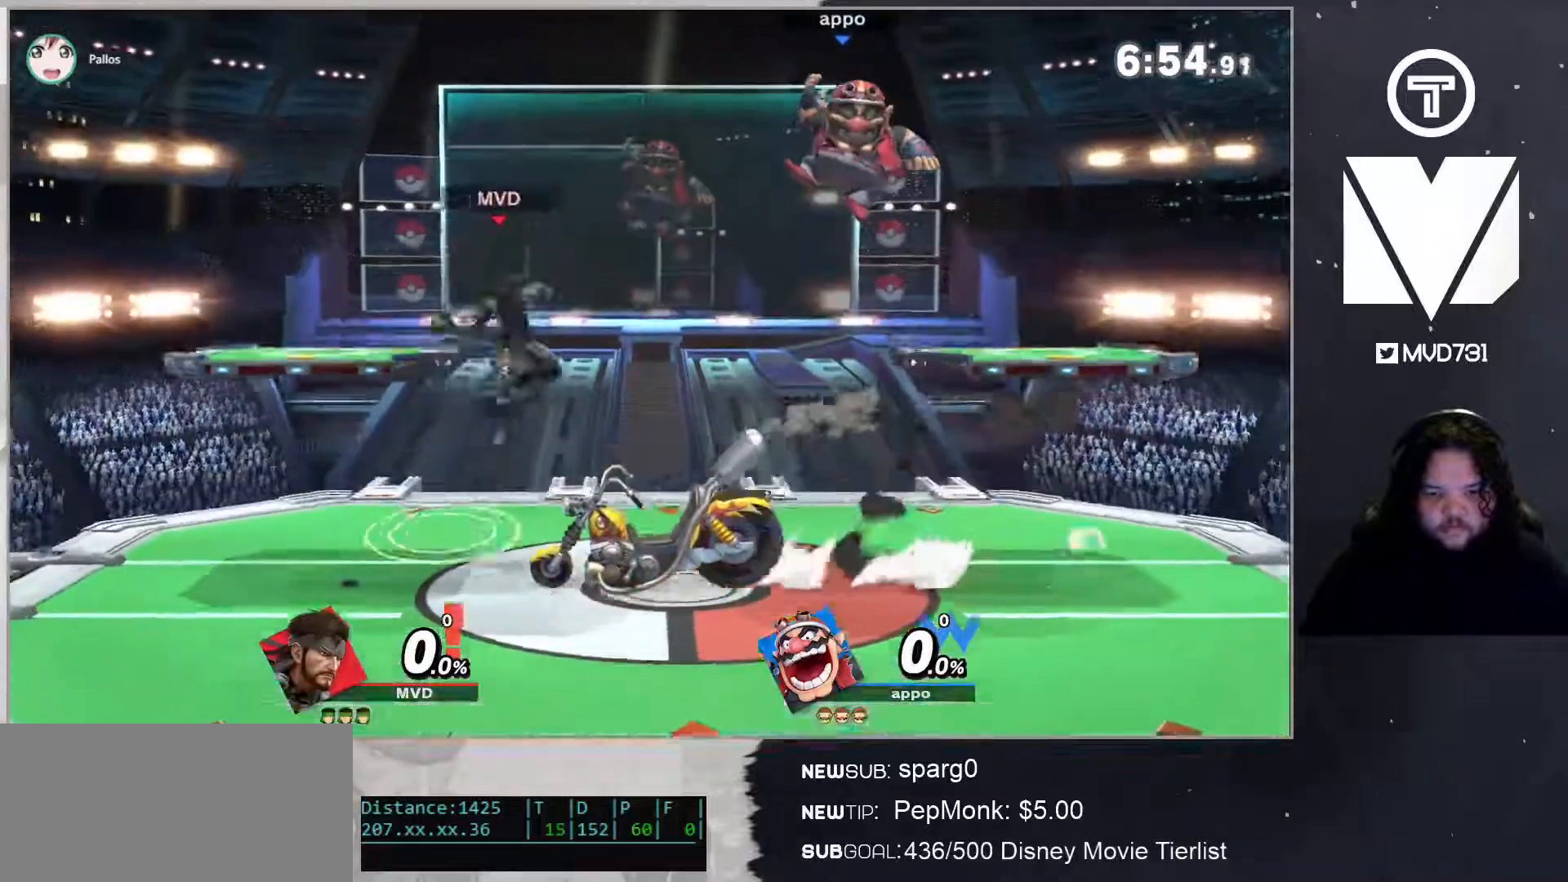
{"buttons": ["B"], "left_stick": "left", "right_stick": "center", "events": [[100, "B", "down"], [100, "left_stick", "center"], [184, "left_stick", "left"]]}
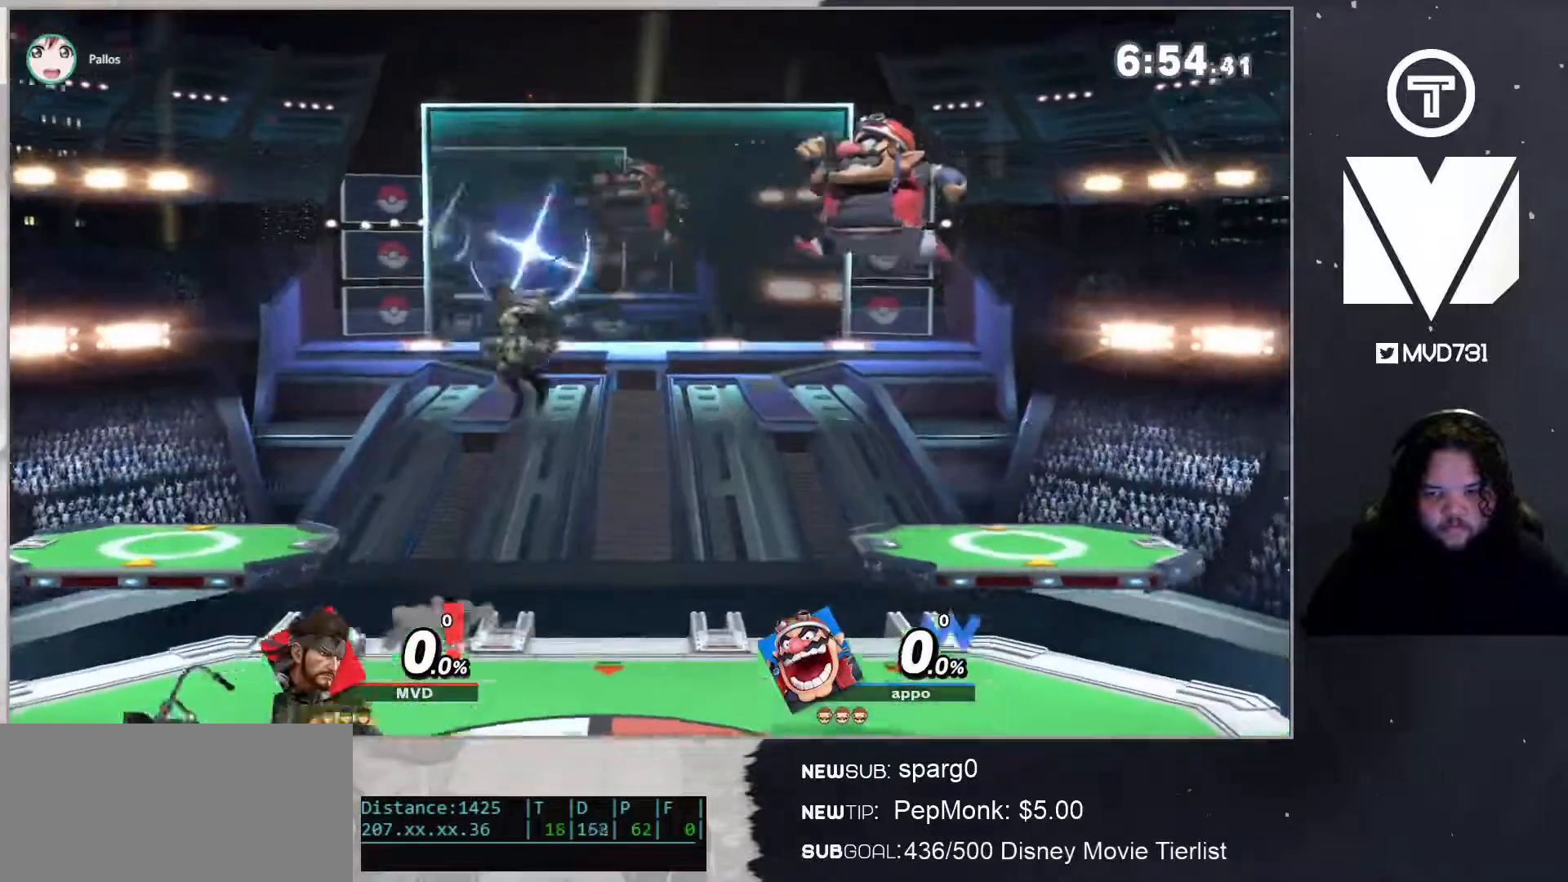
{"buttons": [], "left_stick": "center", "right_stick": "center", "events": [[217, "left_stick", "center"], [317, "L1", "down"], [417, "B", "up"], [417, "L1", "up"]]}
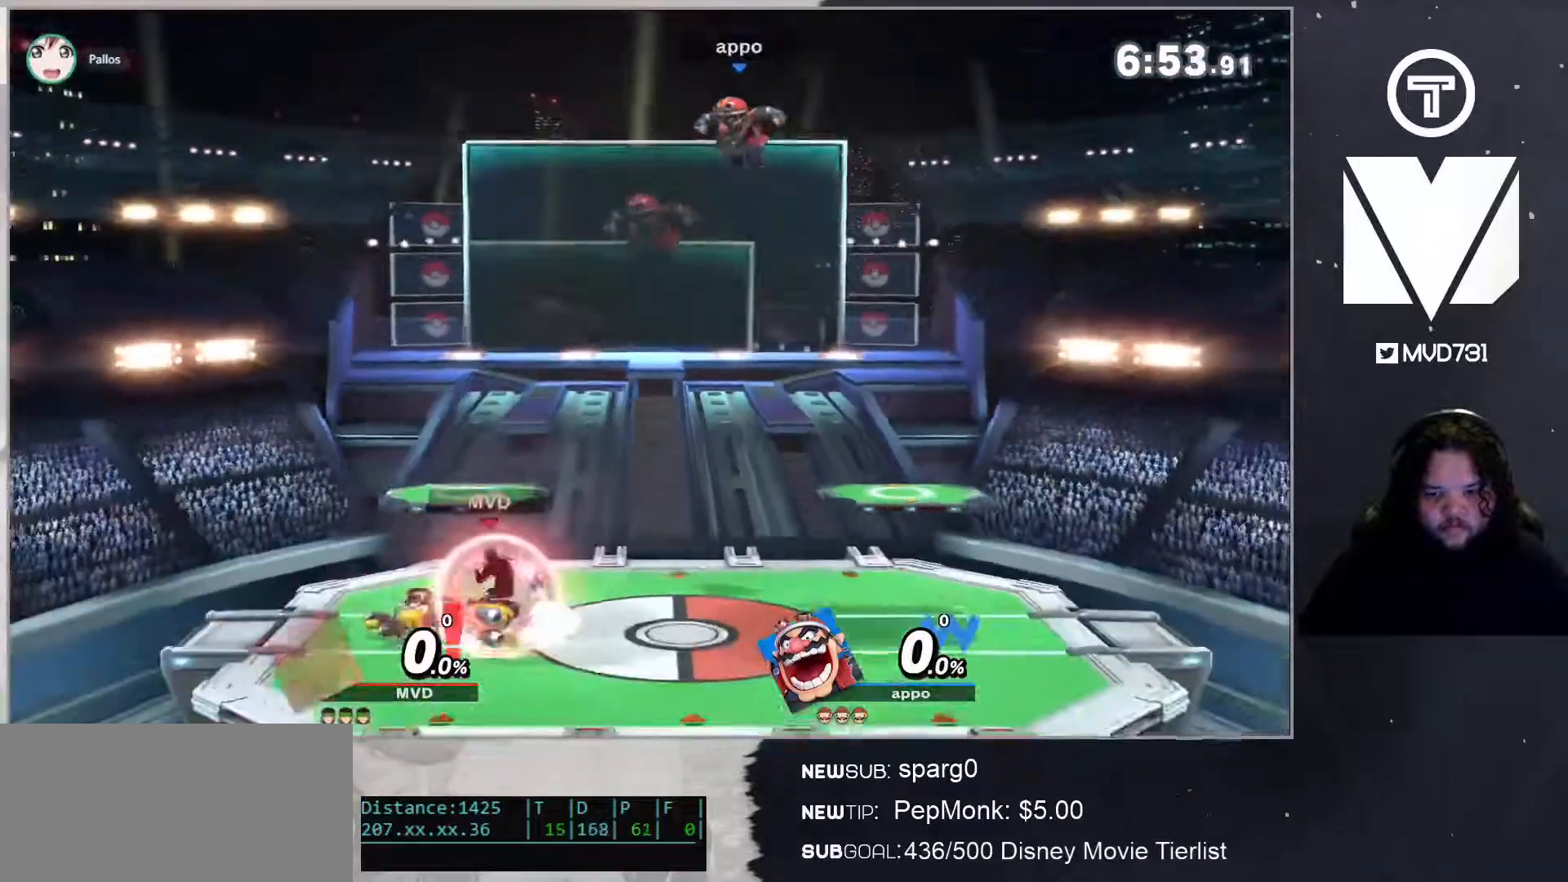
{"buttons": [], "left_stick": "center", "right_stick": "center", "events": [[50, "A", "down"], [150, "A", "up"], [217, "left_stick", "right"], [250, "A", "down"], [367, "A", "up"], [484, "left_stick", "center"]]}
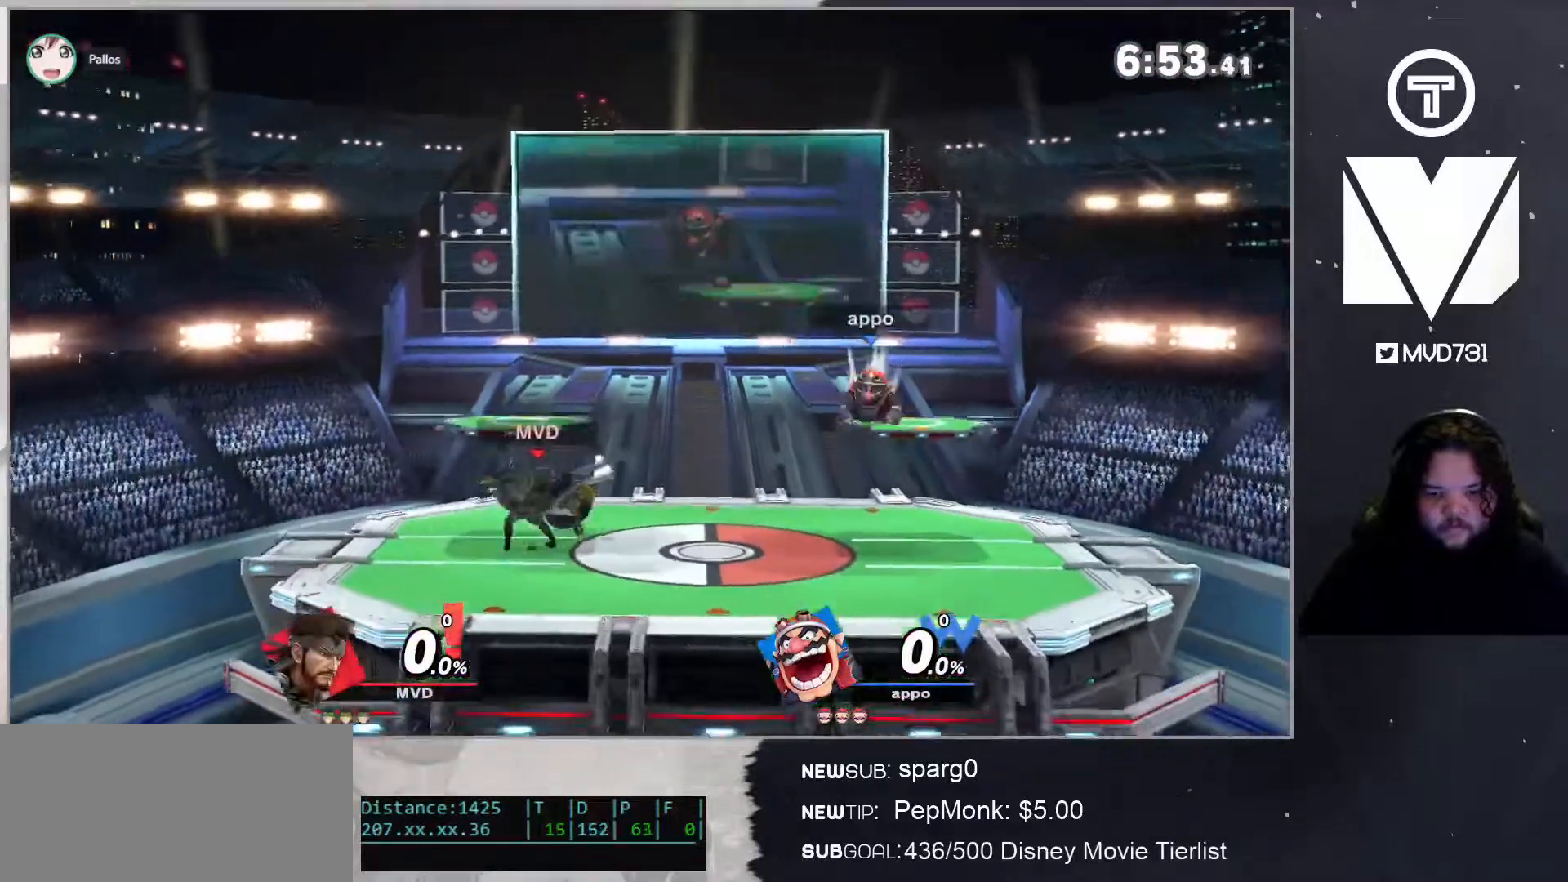
{"buttons": [], "left_stick": "center", "right_stick": "center", "events": [[200, "A", "down"], [267, "A", "up"], [367, "A", "down"], [417, "A", "up"]]}
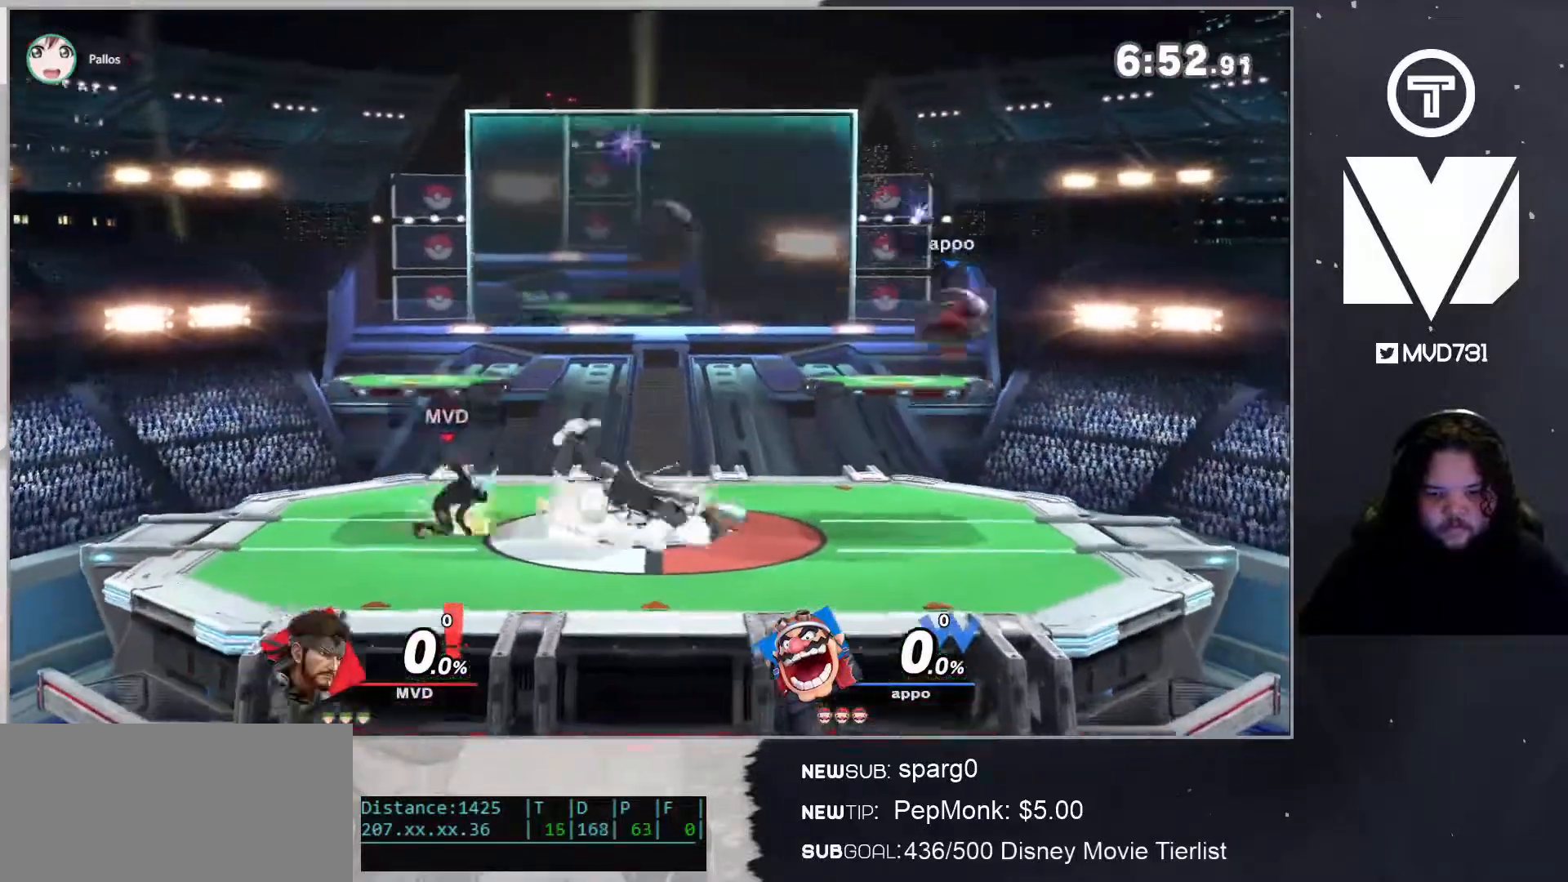
{"buttons": [], "left_stick": "right", "right_stick": "center", "events": [[451, "left_stick", "right"]]}
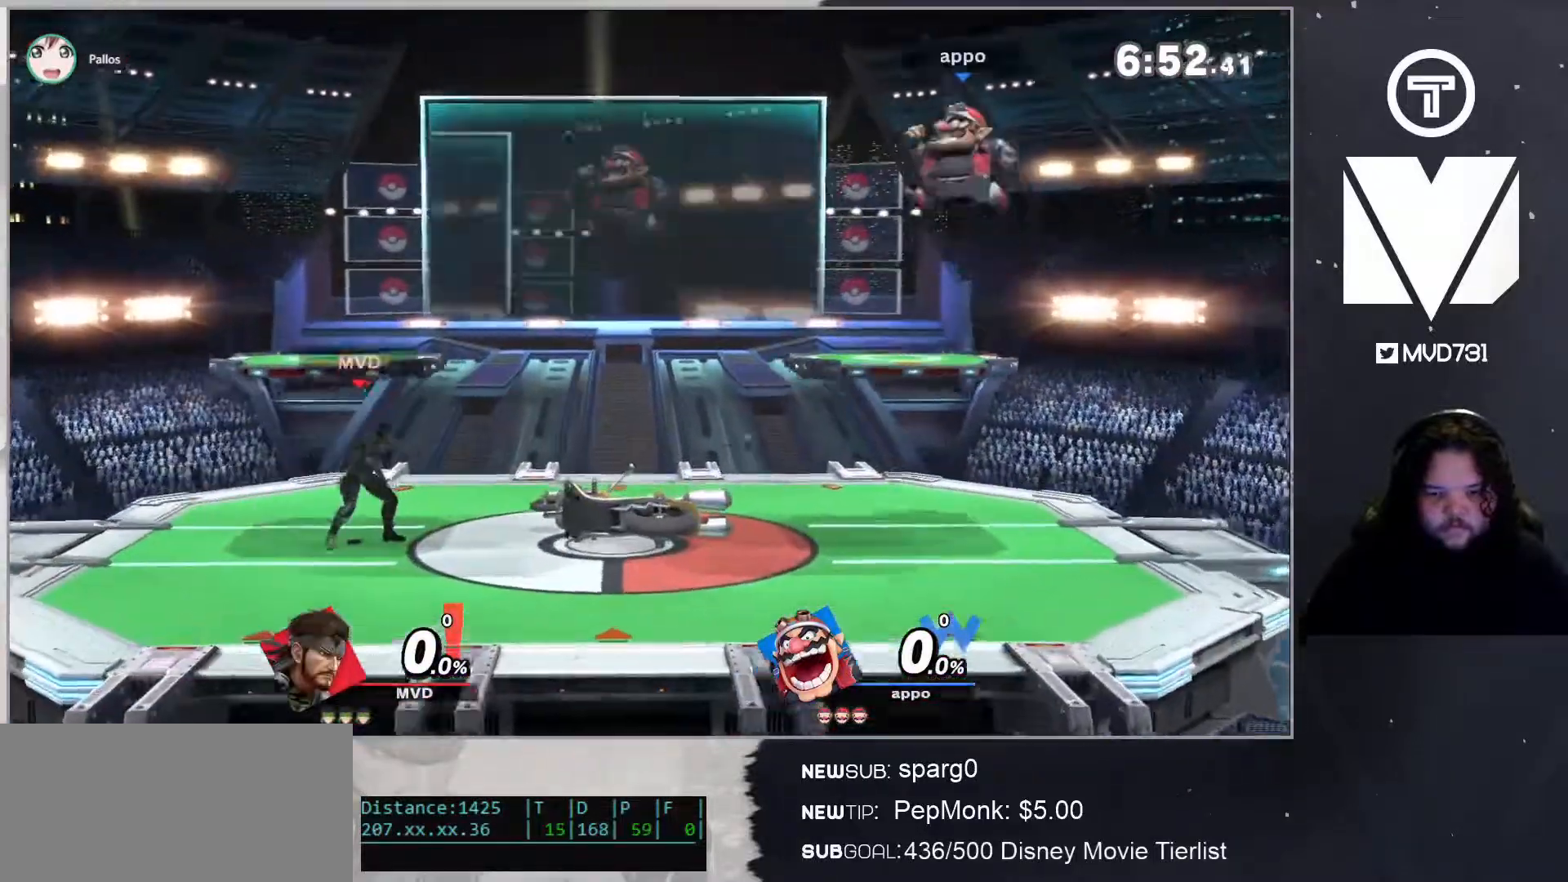
{"buttons": ["A"], "left_stick": "up", "right_stick": "center", "events": [[267, "left_stick", "center"], [300, "A", "down"], [401, "A", "up"], [467, "left_stick", "up"], [484, "A", "down"]]}
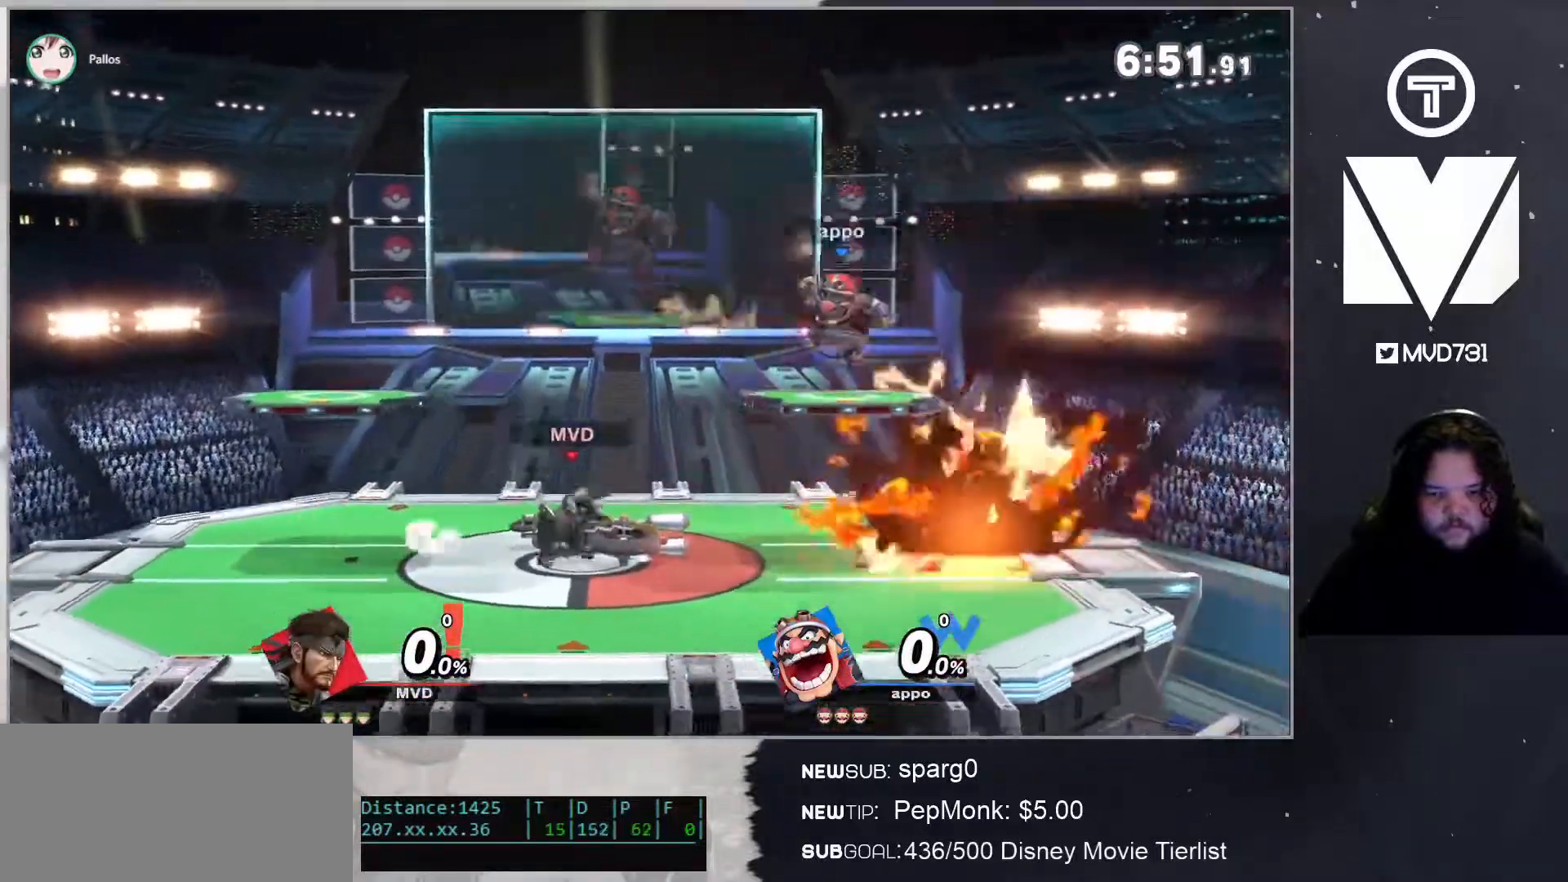
{"buttons": [], "left_stick": "right", "right_stick": "center", "events": [[133, "A", "up"], [133, "left_stick", "center"], [350, "left_stick", "right"]]}
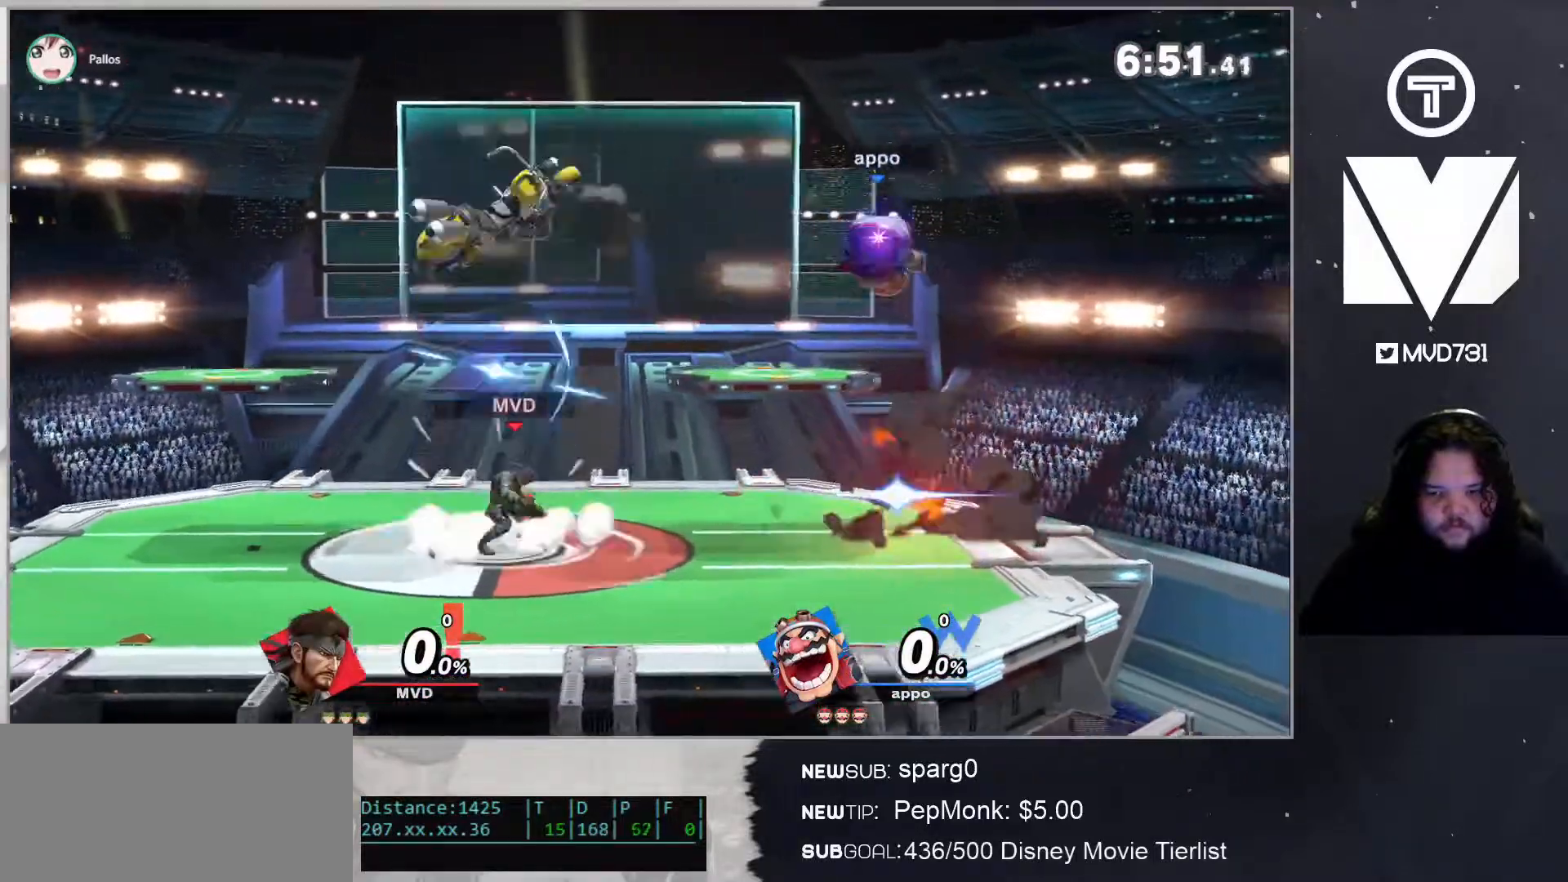
{"buttons": [], "left_stick": "right", "right_stick": "center", "events": [[200, "right_stick", "right"], [350, "right_stick", "center"]]}
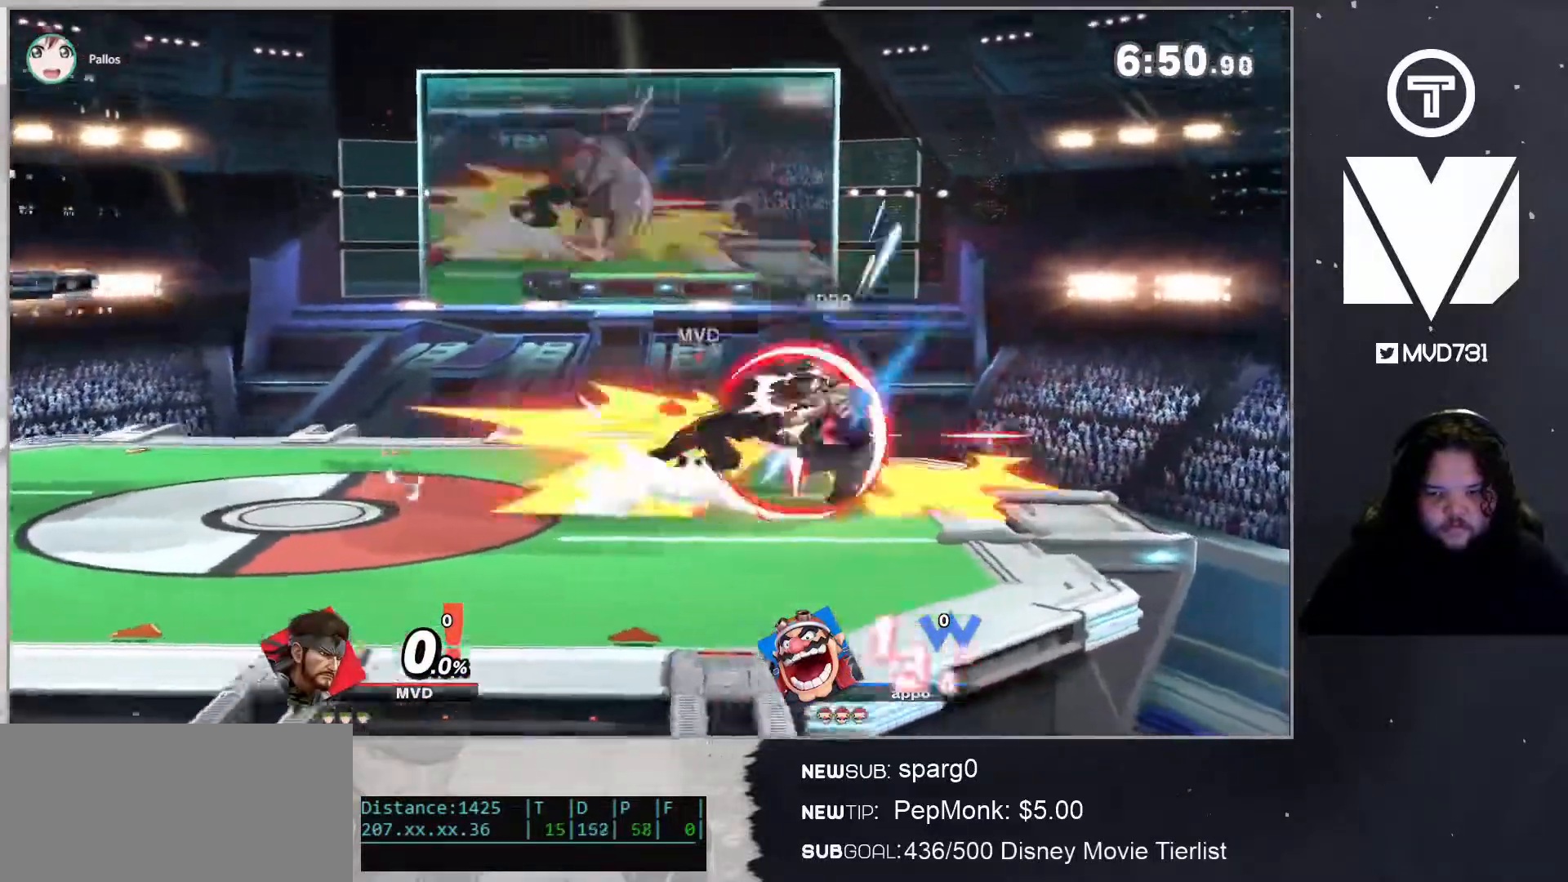
{"buttons": ["B"], "left_stick": "left", "right_stick": "center", "events": [[284, "left_stick", "center"], [367, "B", "down"], [467, "left_stick", "left"]]}
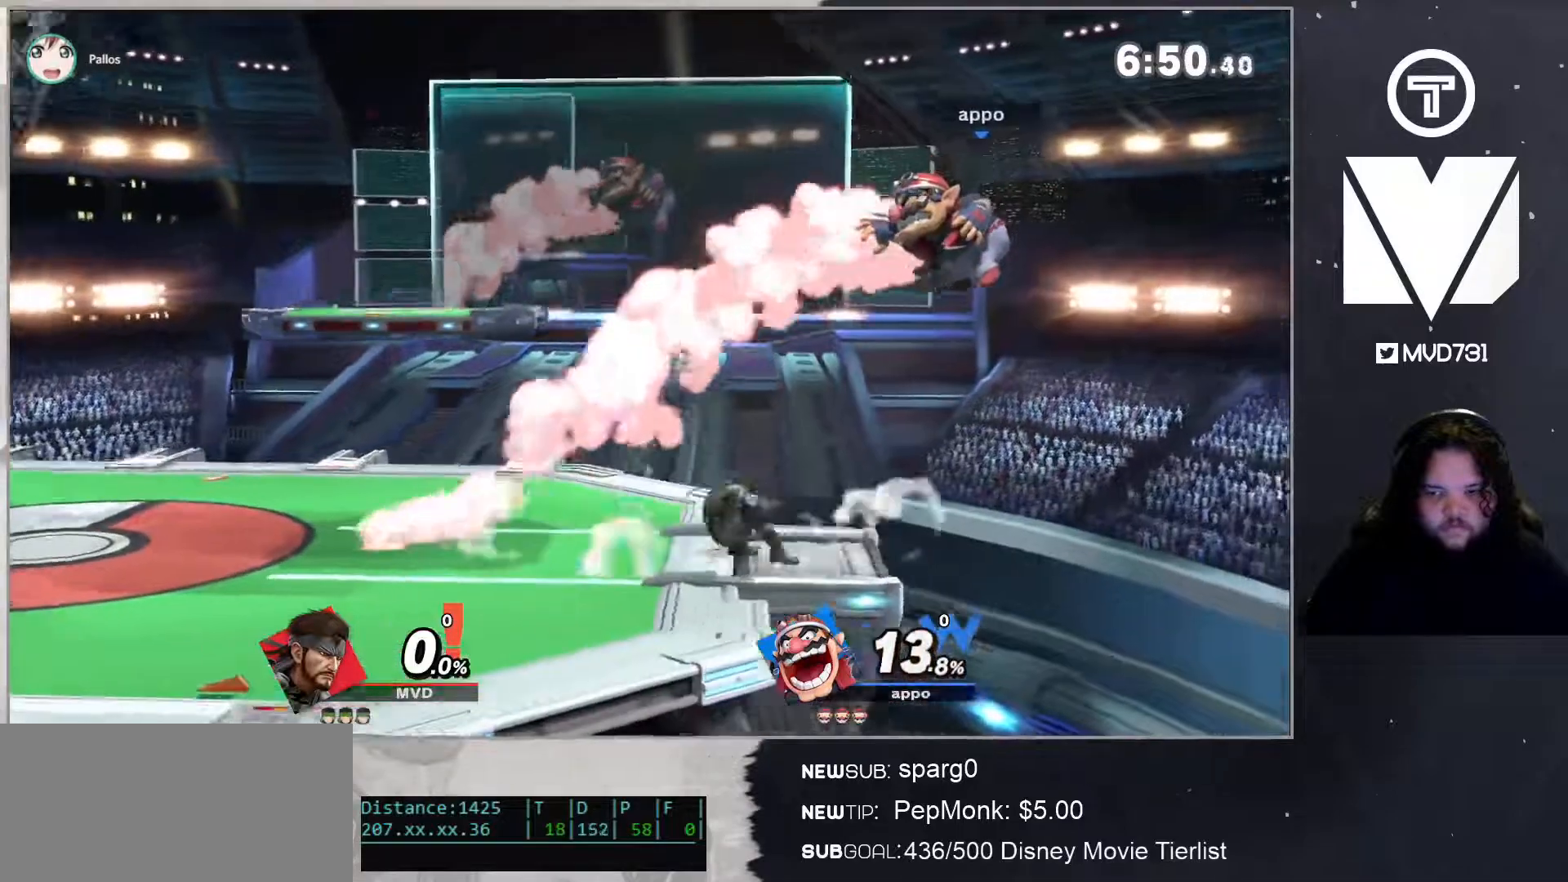
{"buttons": ["B", "L1"], "left_stick": "left", "right_stick": "center", "events": [[284, "left_stick", "center"], [350, "L1", "down"], [384, "left_stick", "left"]]}
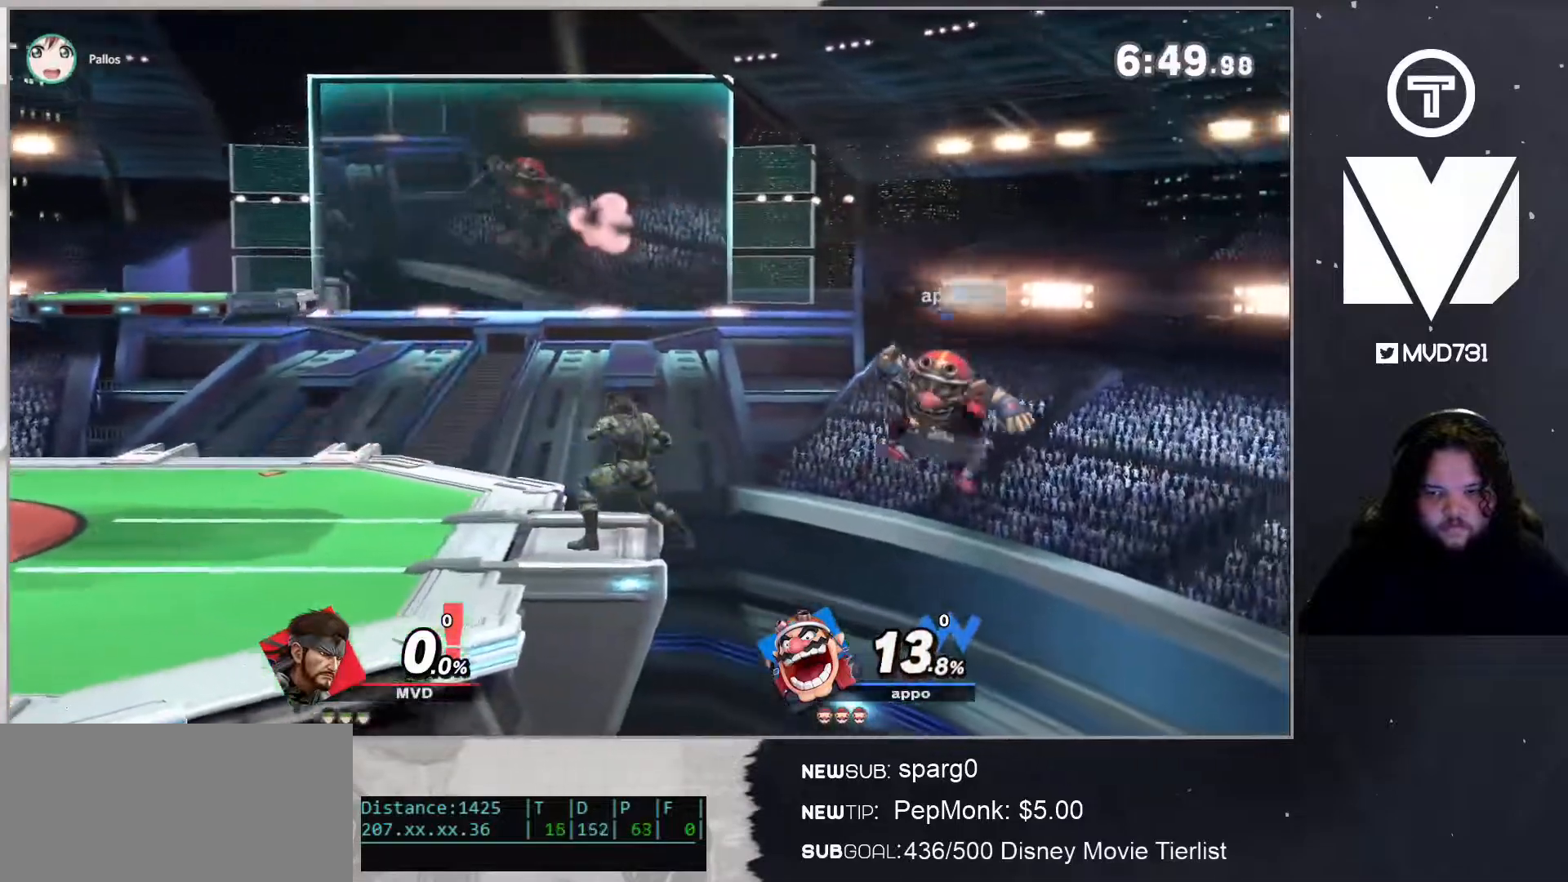
{"buttons": ["A"], "left_stick": "up", "right_stick": "center", "events": [[16, "L1", "up"], [100, "left_stick", "center"], [133, "B", "up"], [267, "left_stick", "up"], [300, "A", "down"]]}
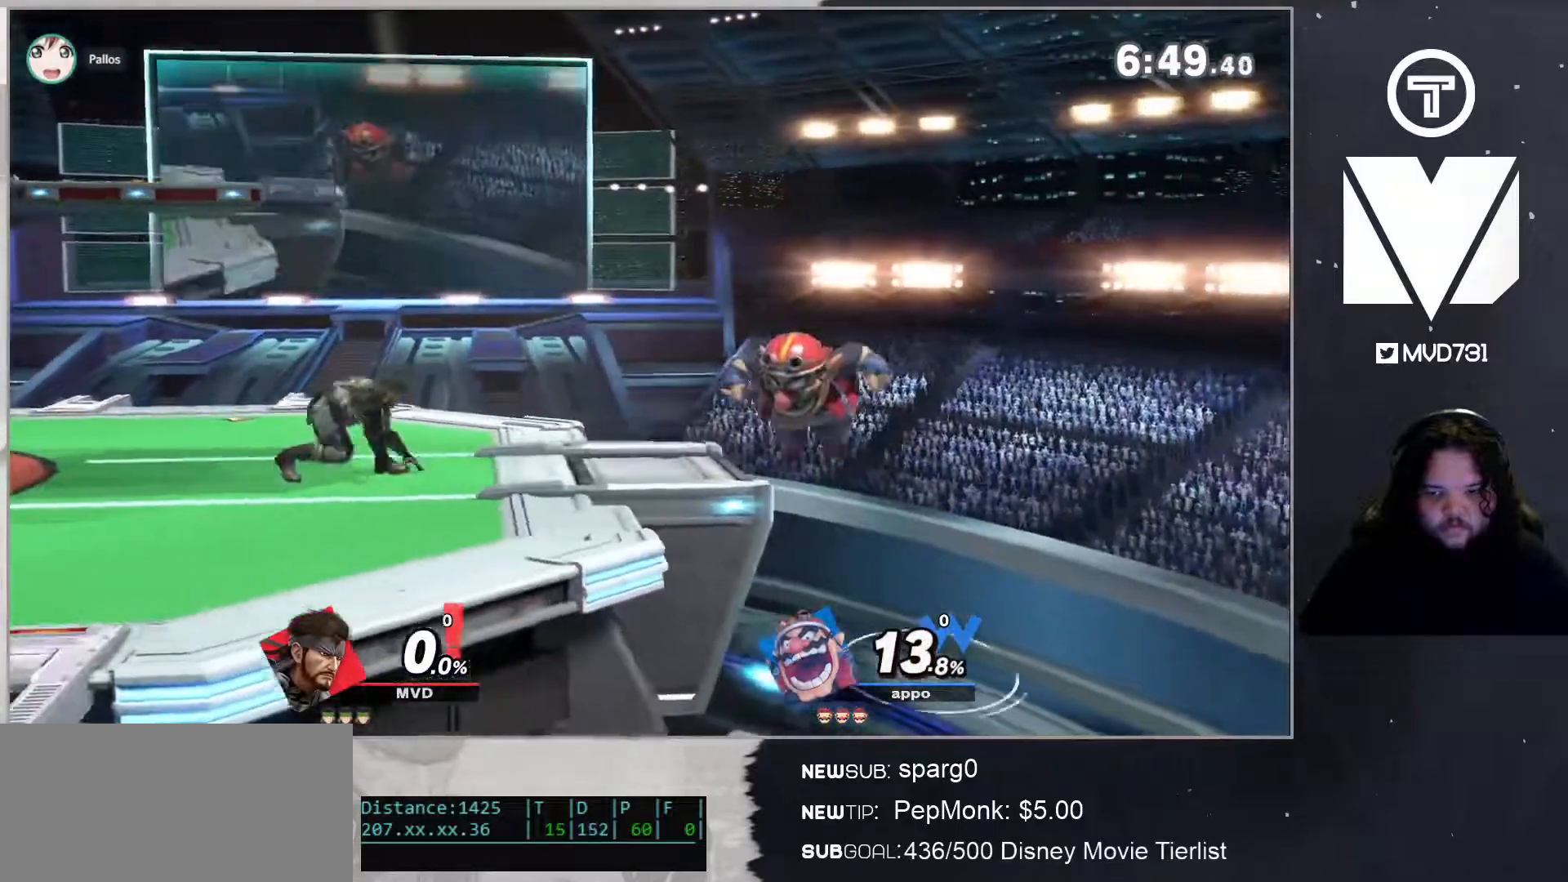
{"buttons": [], "left_stick": "center", "right_stick": "center", "events": [[200, "A", "up"], [267, "left_stick", "center"]]}
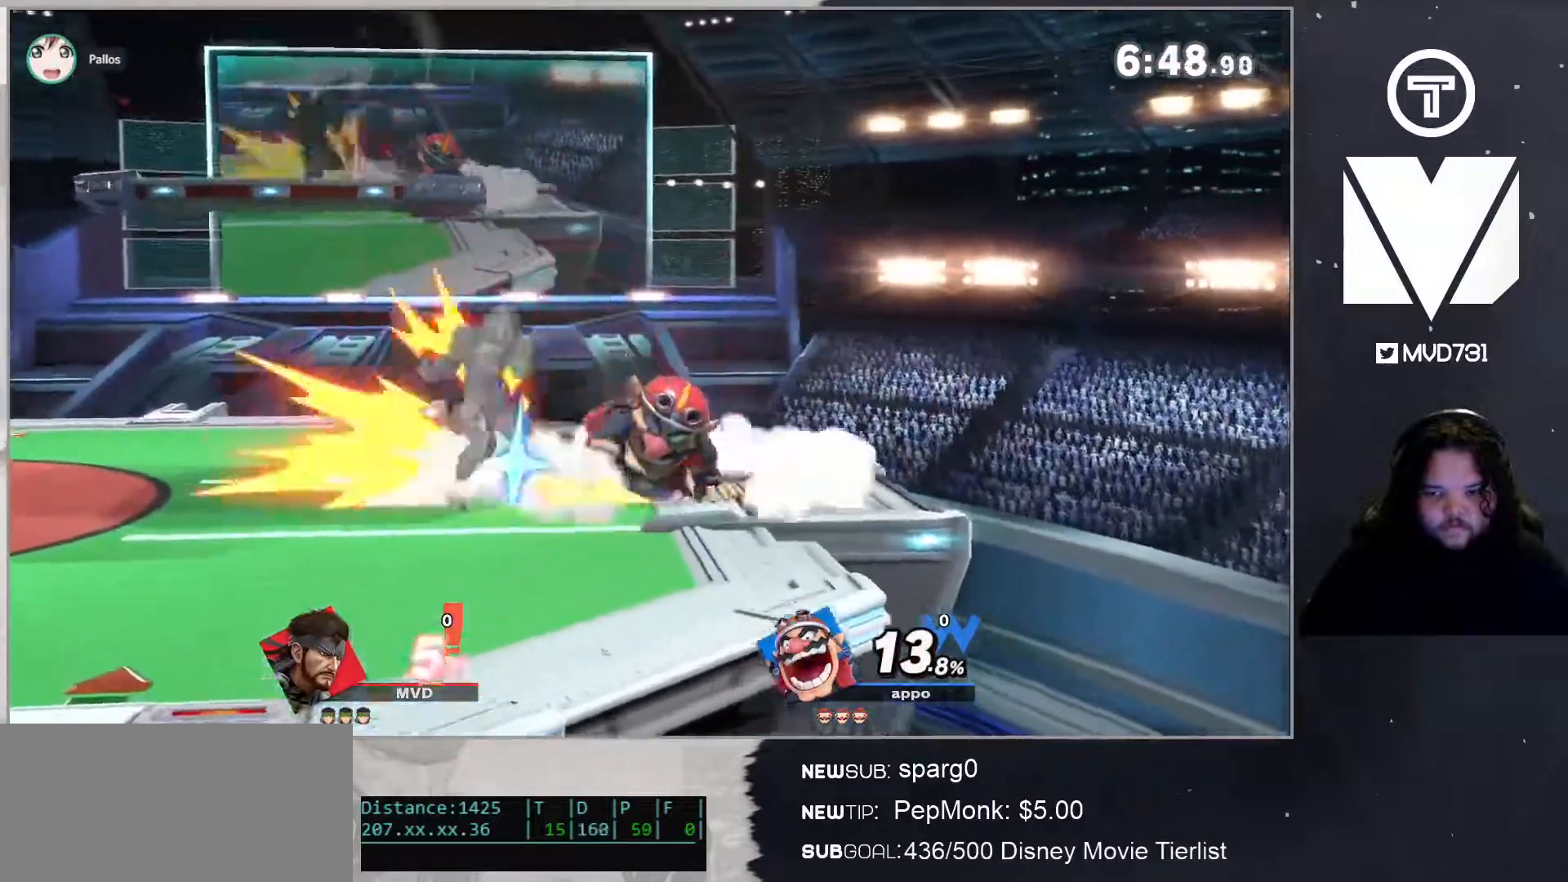
{"buttons": ["A"], "left_stick": "center", "right_stick": "center", "events": [[200, "A", "down"], [267, "A", "up"], [334, "A", "down"], [384, "A", "up"], [451, "A", "down"]]}
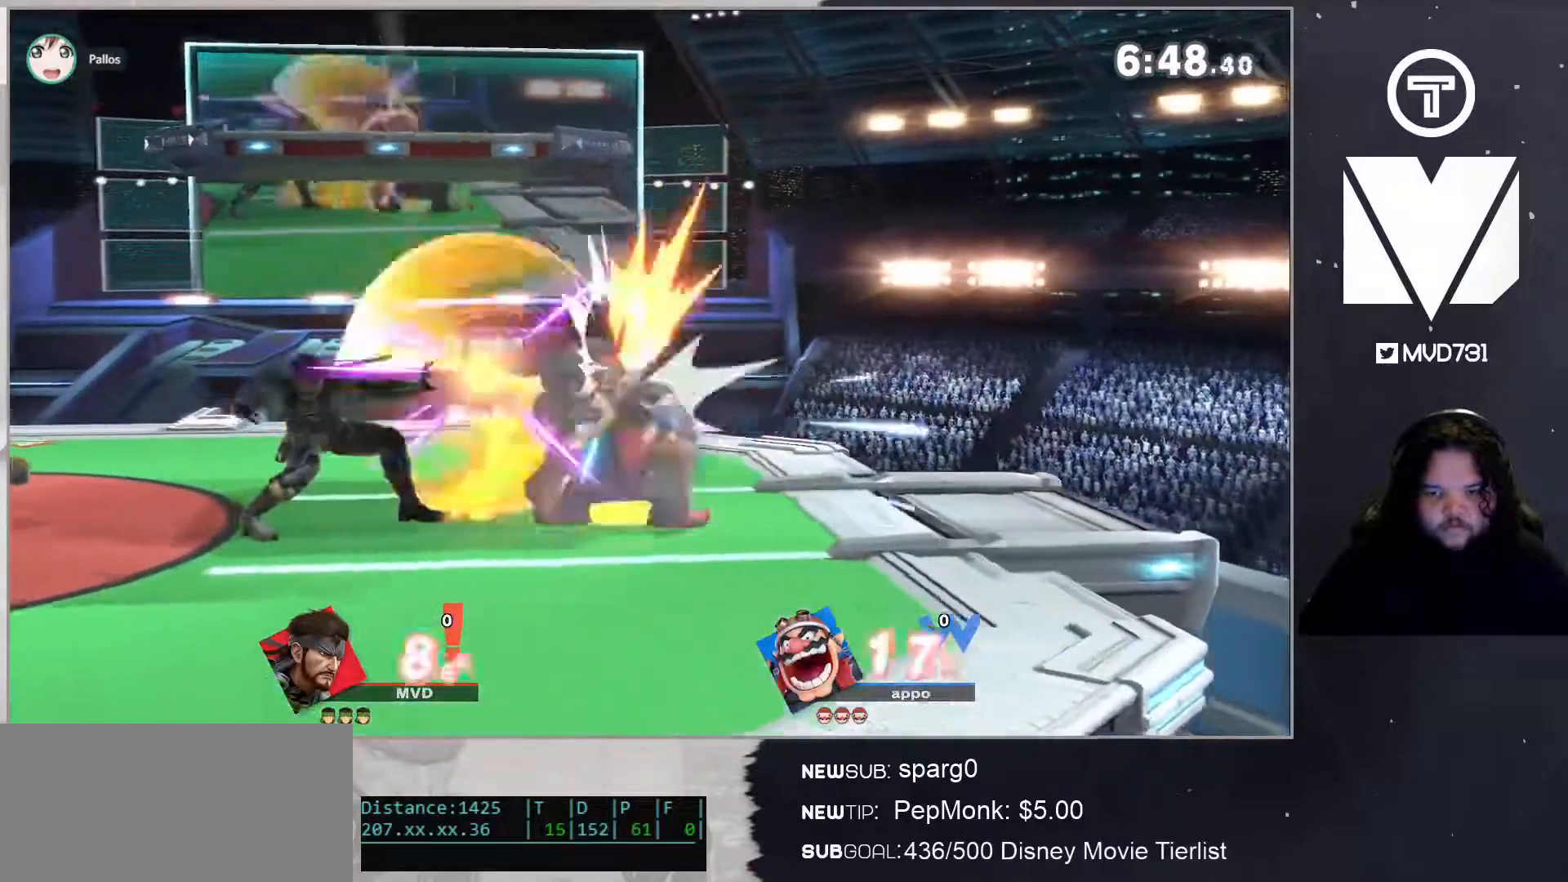
{"buttons": [], "left_stick": "center", "right_stick": "center", "events": [[16, "A", "up"], [83, "A", "down"], [167, "A", "up"], [233, "A", "down"], [267, "A", "up"]]}
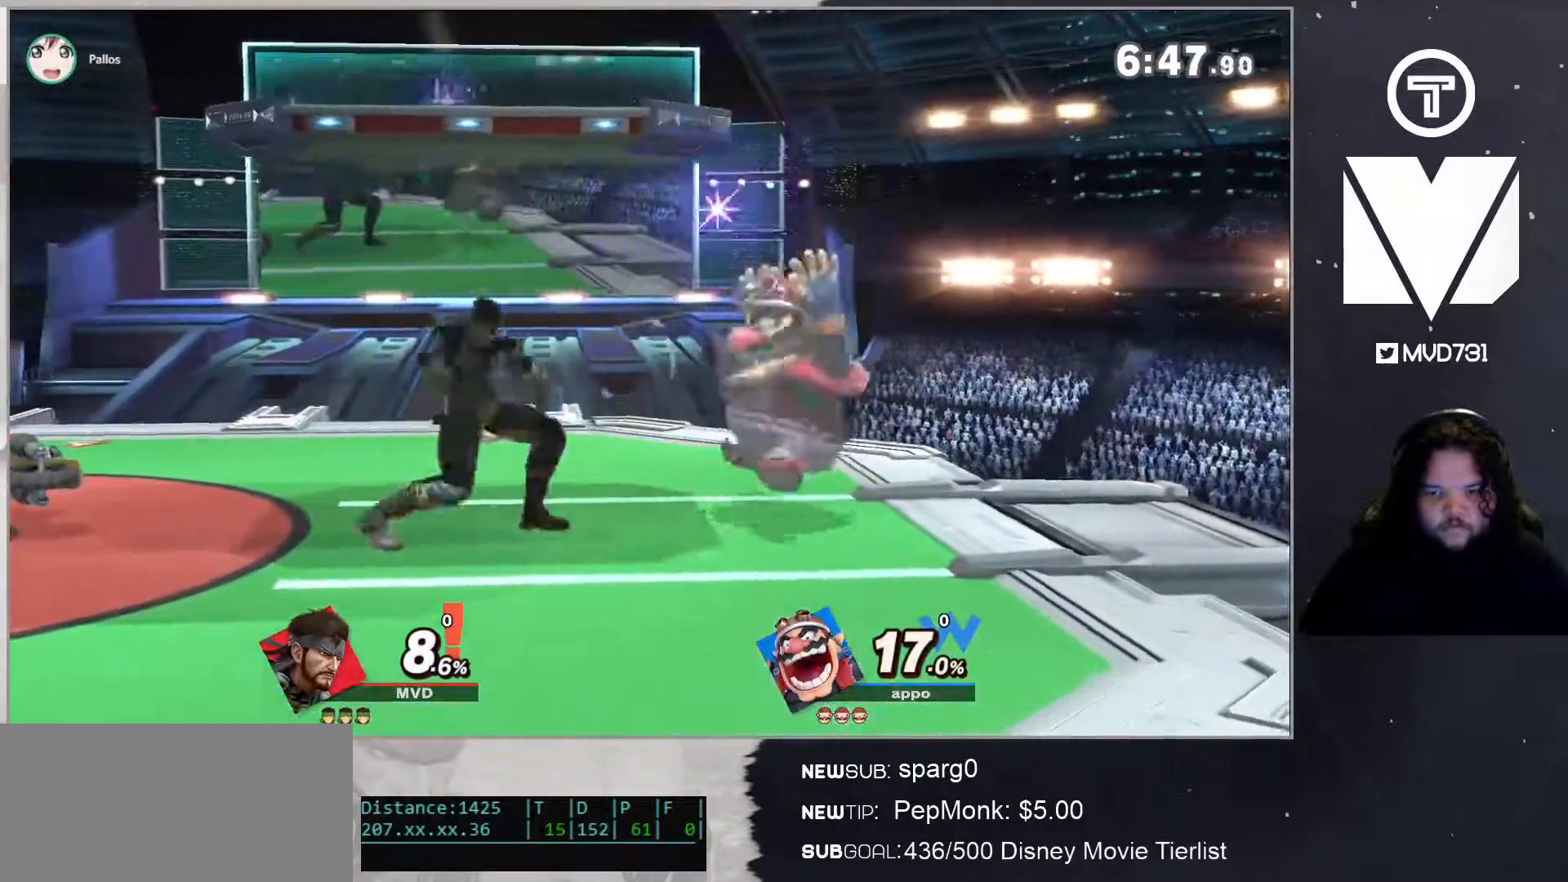
{"buttons": [], "left_stick": "center", "right_stick": "center", "events": [[233, "right_stick", "right"], [300, "right_stick", "center"]]}
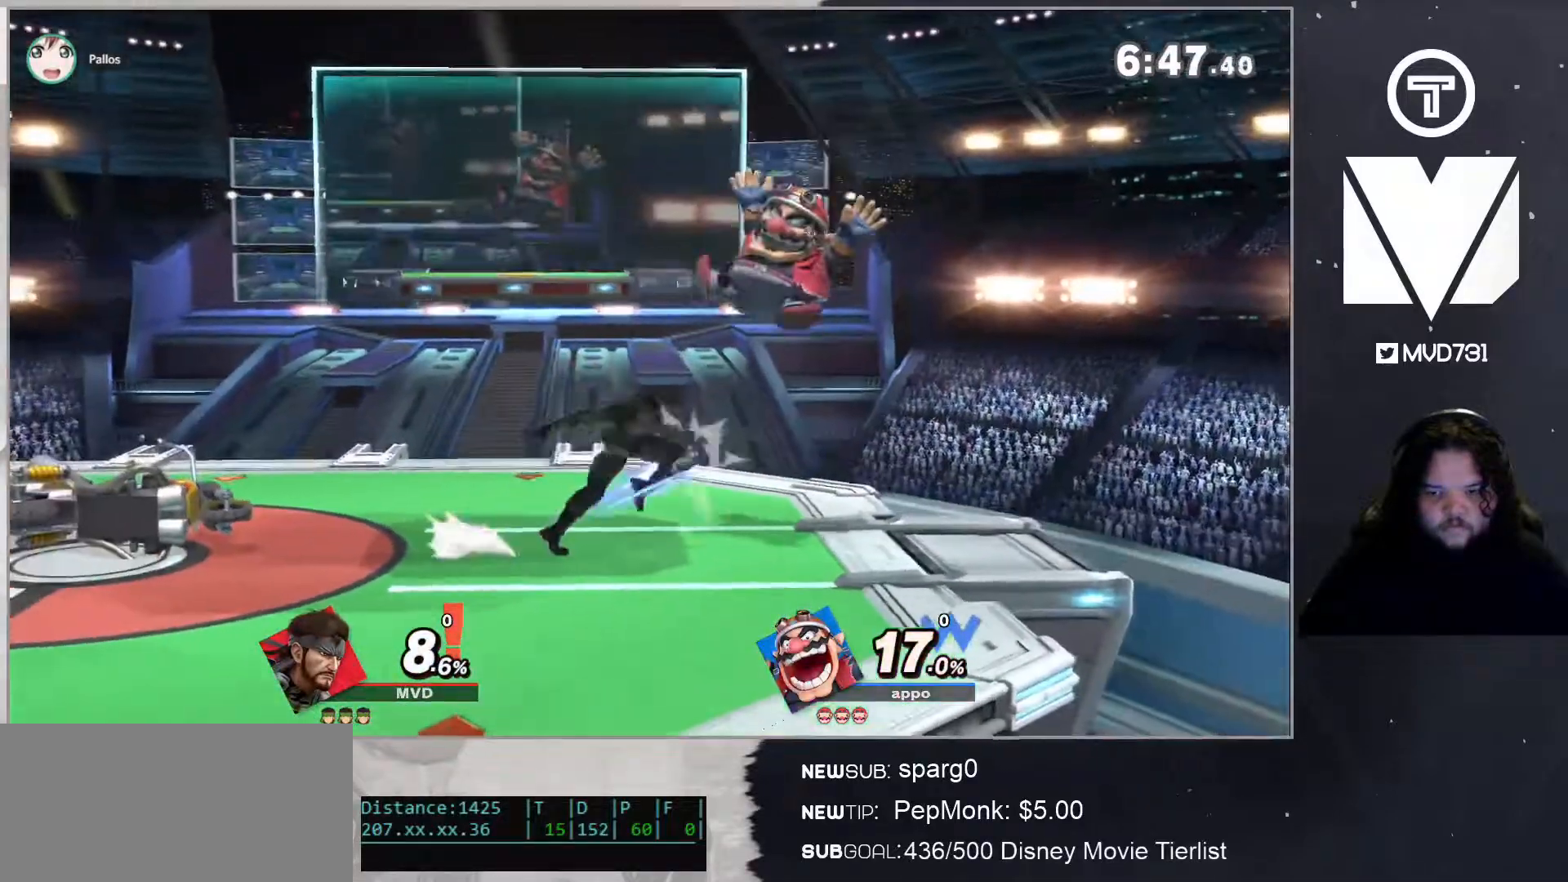
{"buttons": [], "left_stick": "center", "right_stick": "center", "events": [[150, "A", "down"], [233, "A", "up"], [334, "A", "down"], [384, "A", "up"]]}
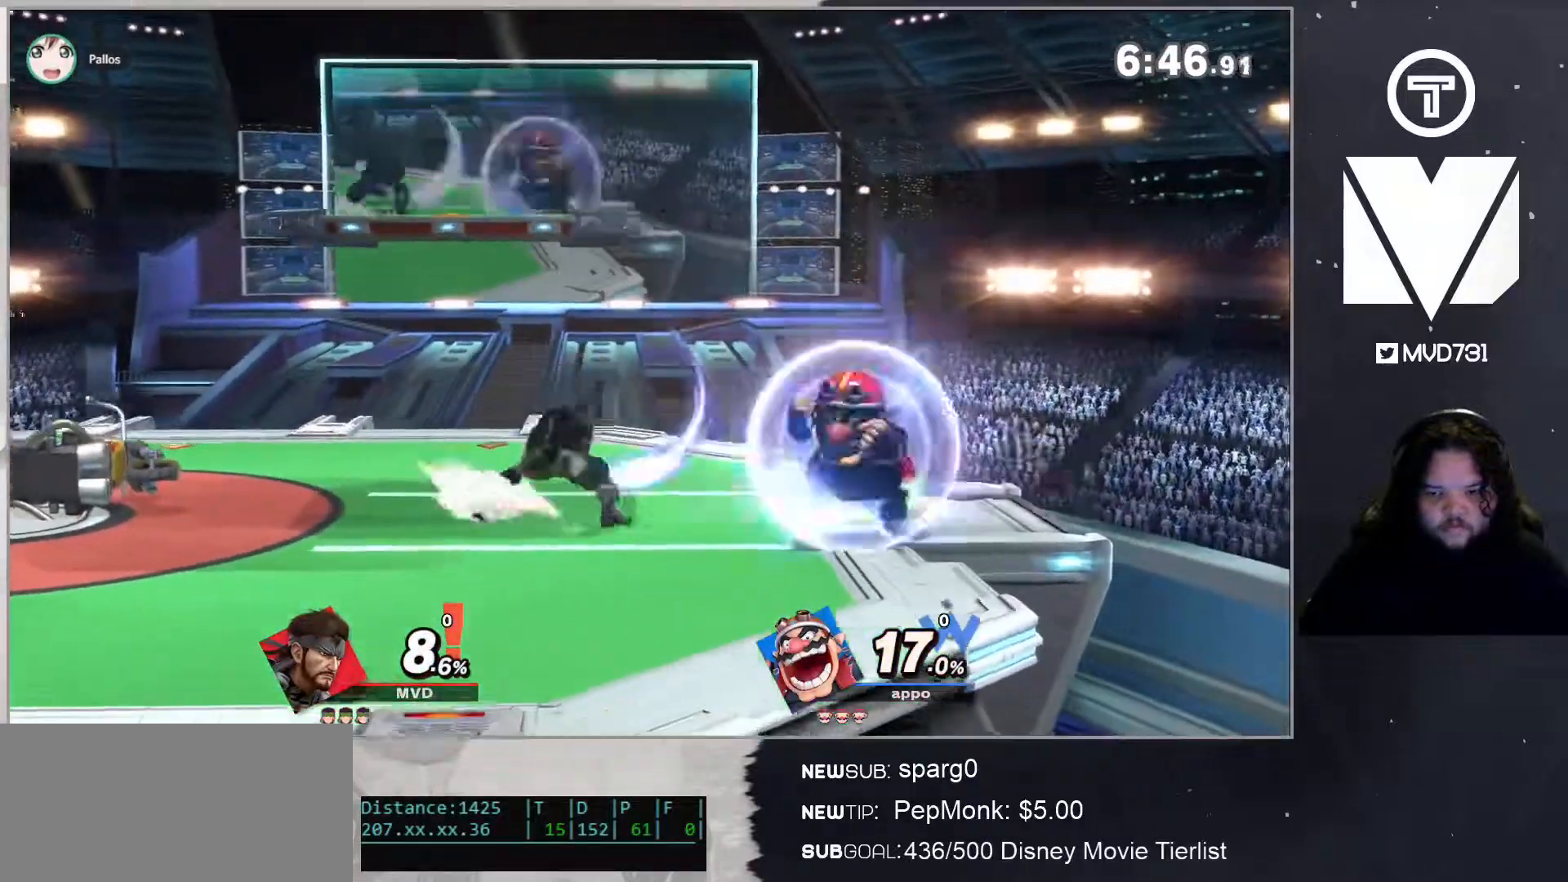
{"buttons": [], "left_stick": "center", "right_stick": "center", "events": [[267, "right_stick", "down"], [384, "right_stick", "center"]]}
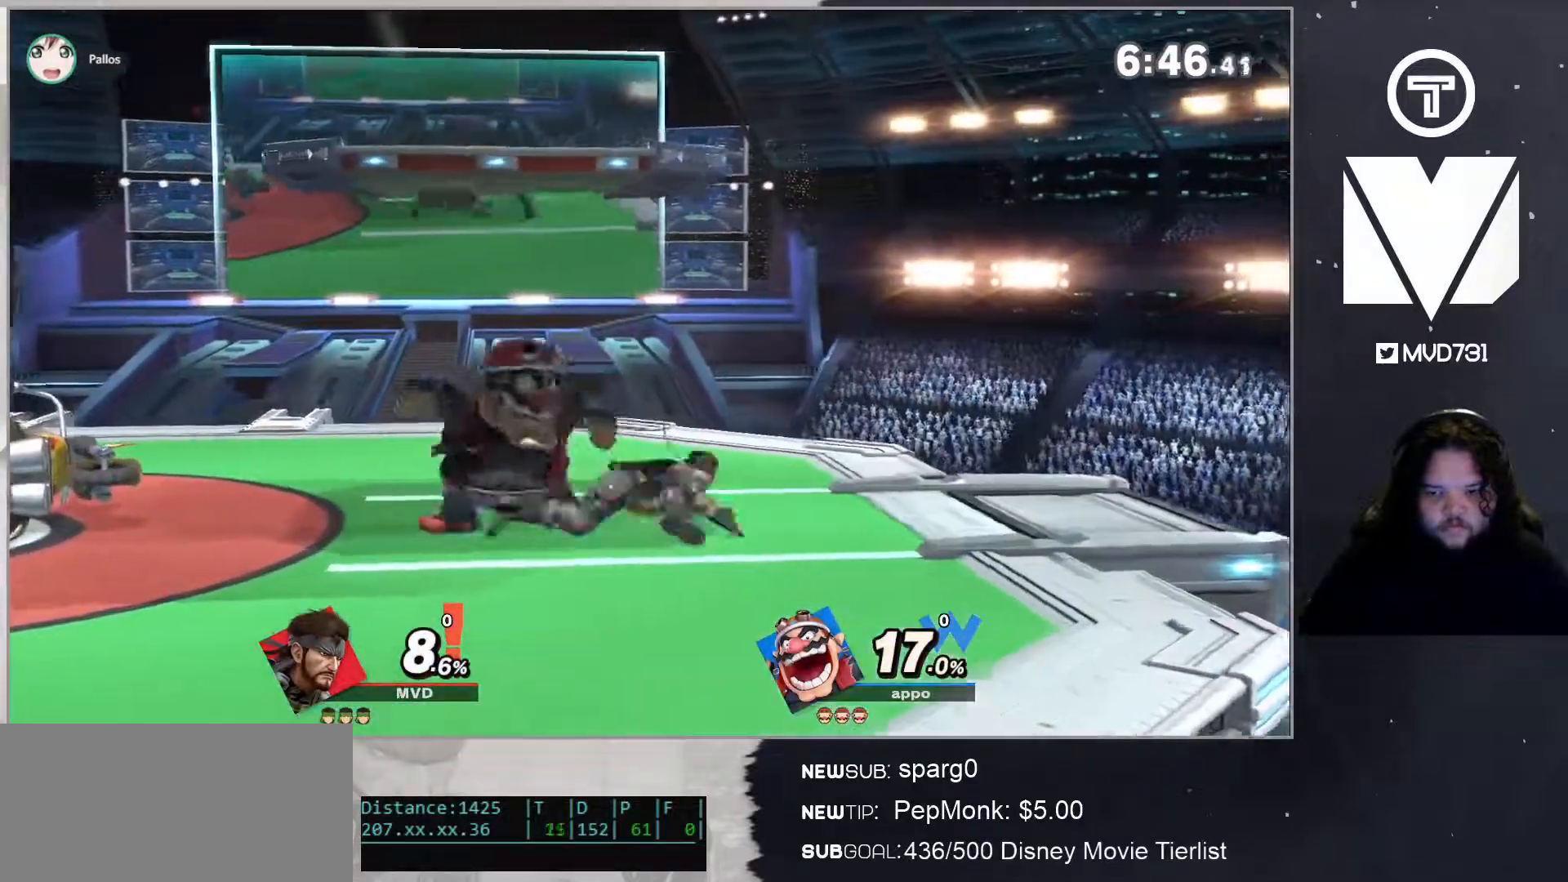
{"buttons": [], "left_stick": "right", "right_stick": "center", "events": [[117, "left_stick", "right"], [300, "right_stick", "left"], [417, "right_stick", "center"]]}
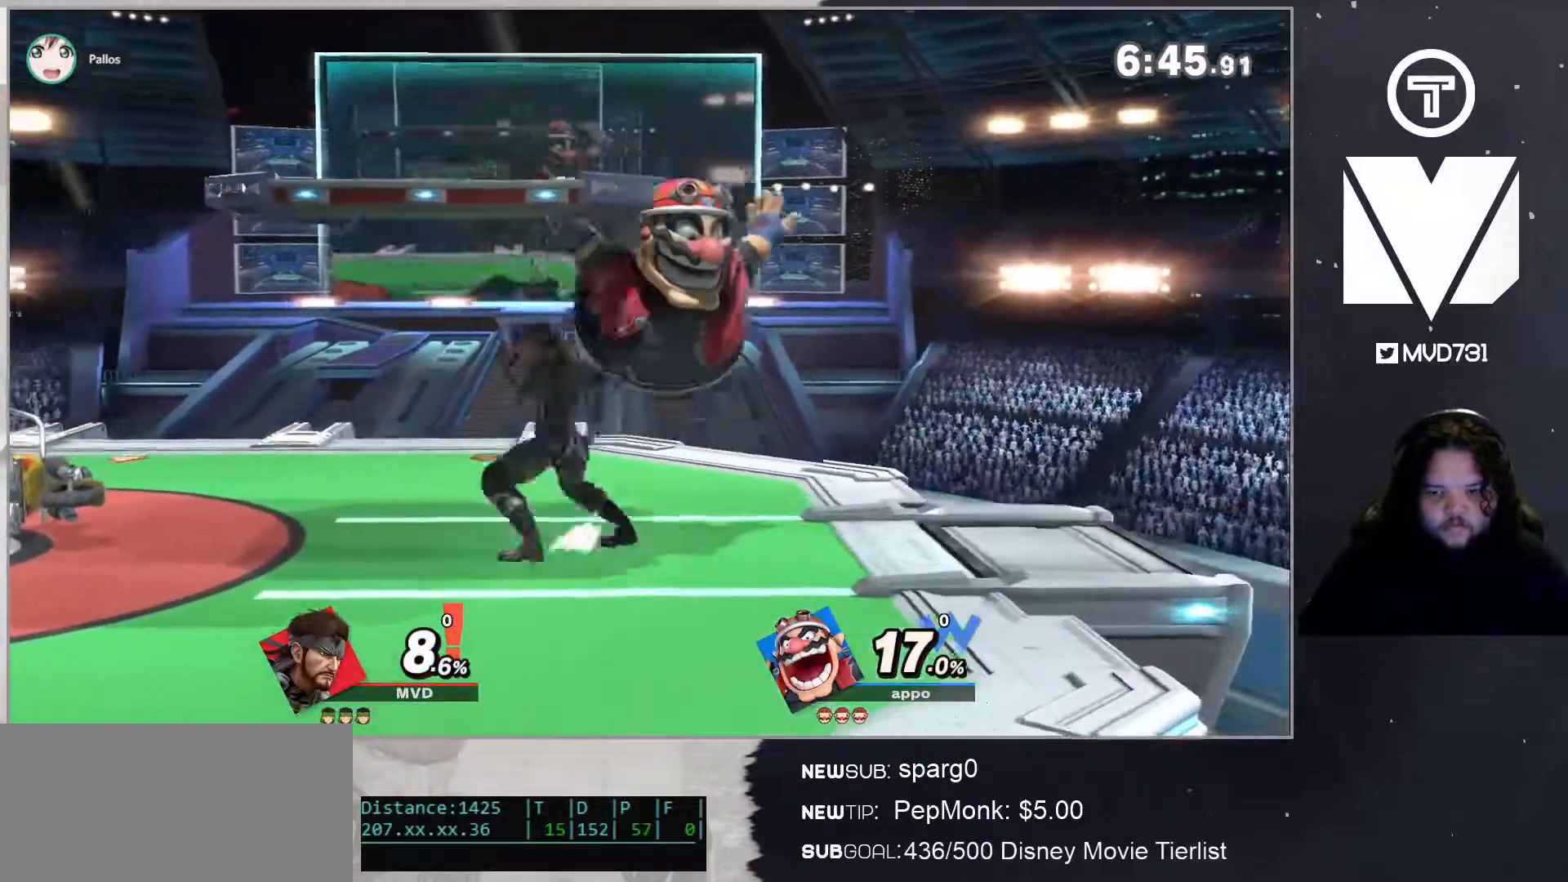
{"buttons": ["L1"], "left_stick": "right", "right_stick": "center", "events": [[300, "L1", "down"]]}
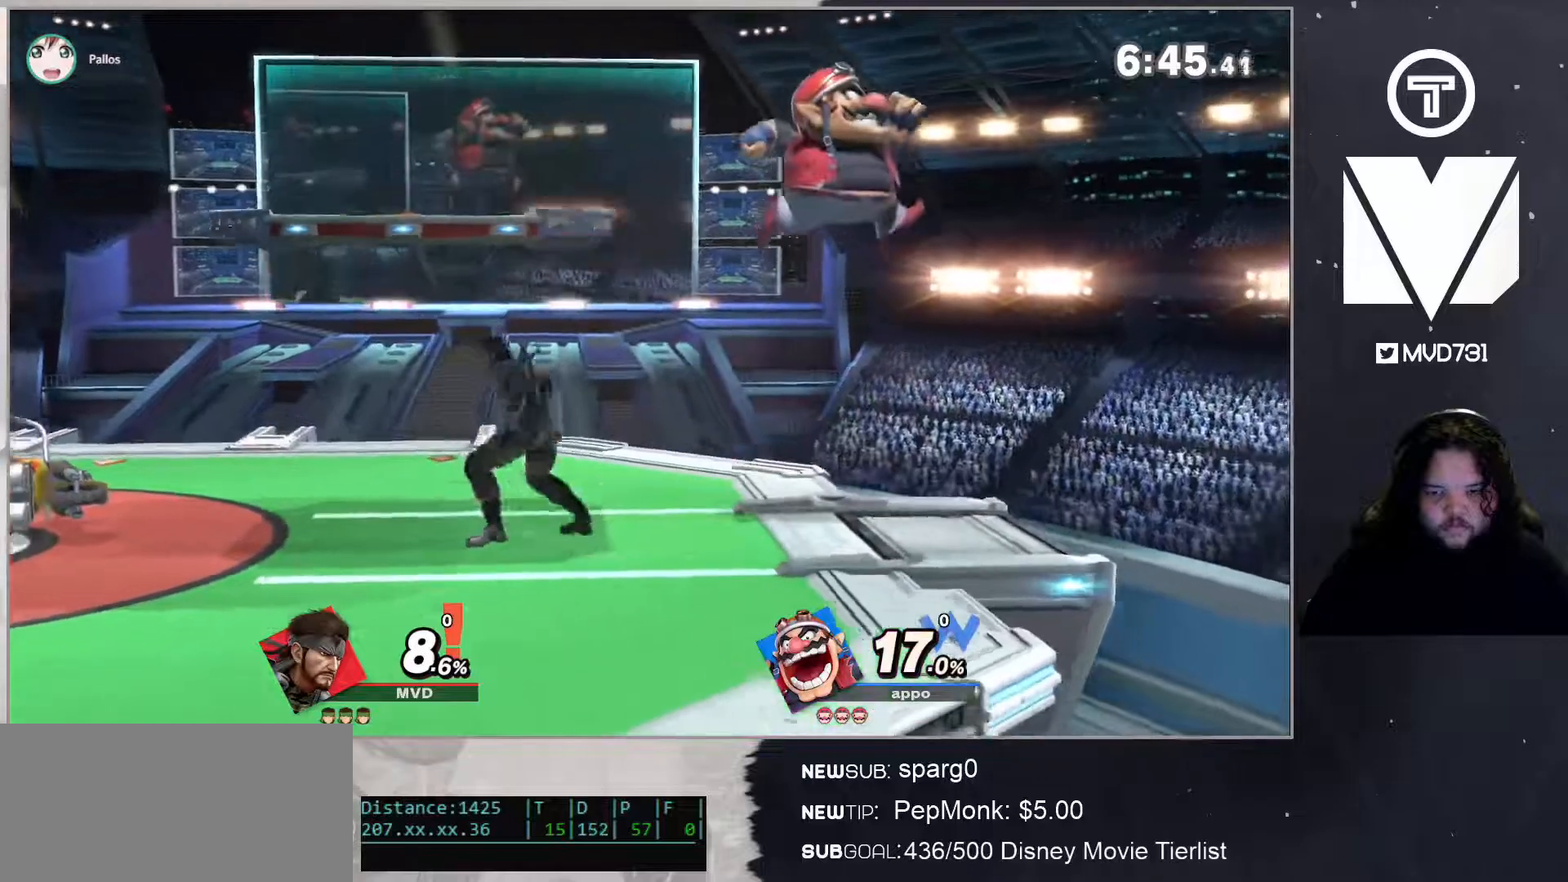
{"buttons": ["L1"], "left_stick": "center", "right_stick": "center", "events": [[234, "left_stick", "center"]]}
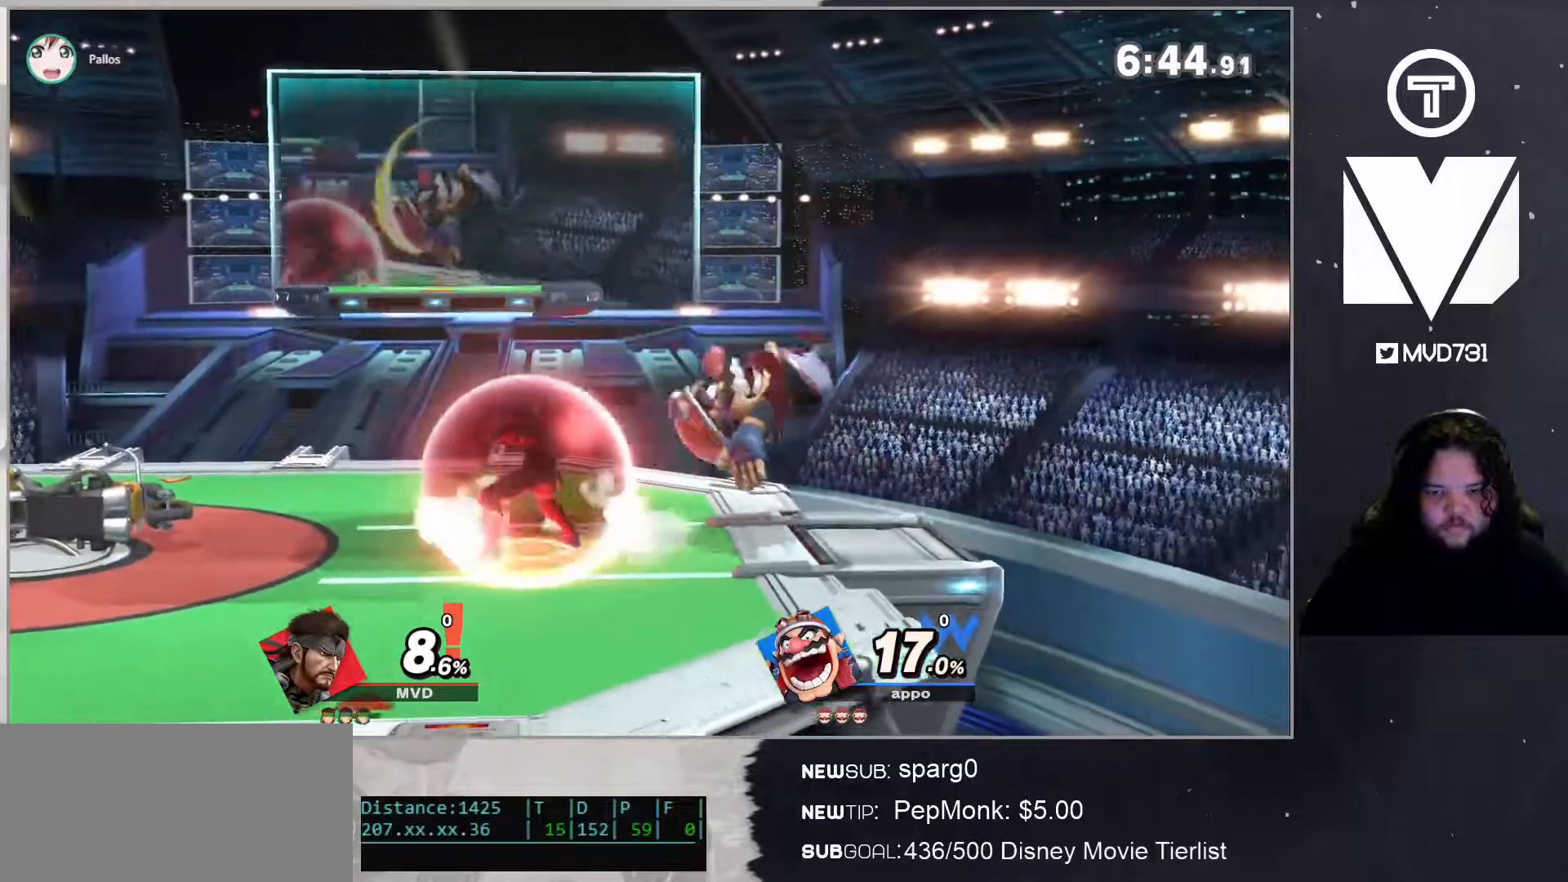
{"buttons": [], "left_stick": "center", "right_stick": "center", "events": [[117, "left_stick", "left"], [250, "L1", "up"], [284, "left_stick", "center"]]}
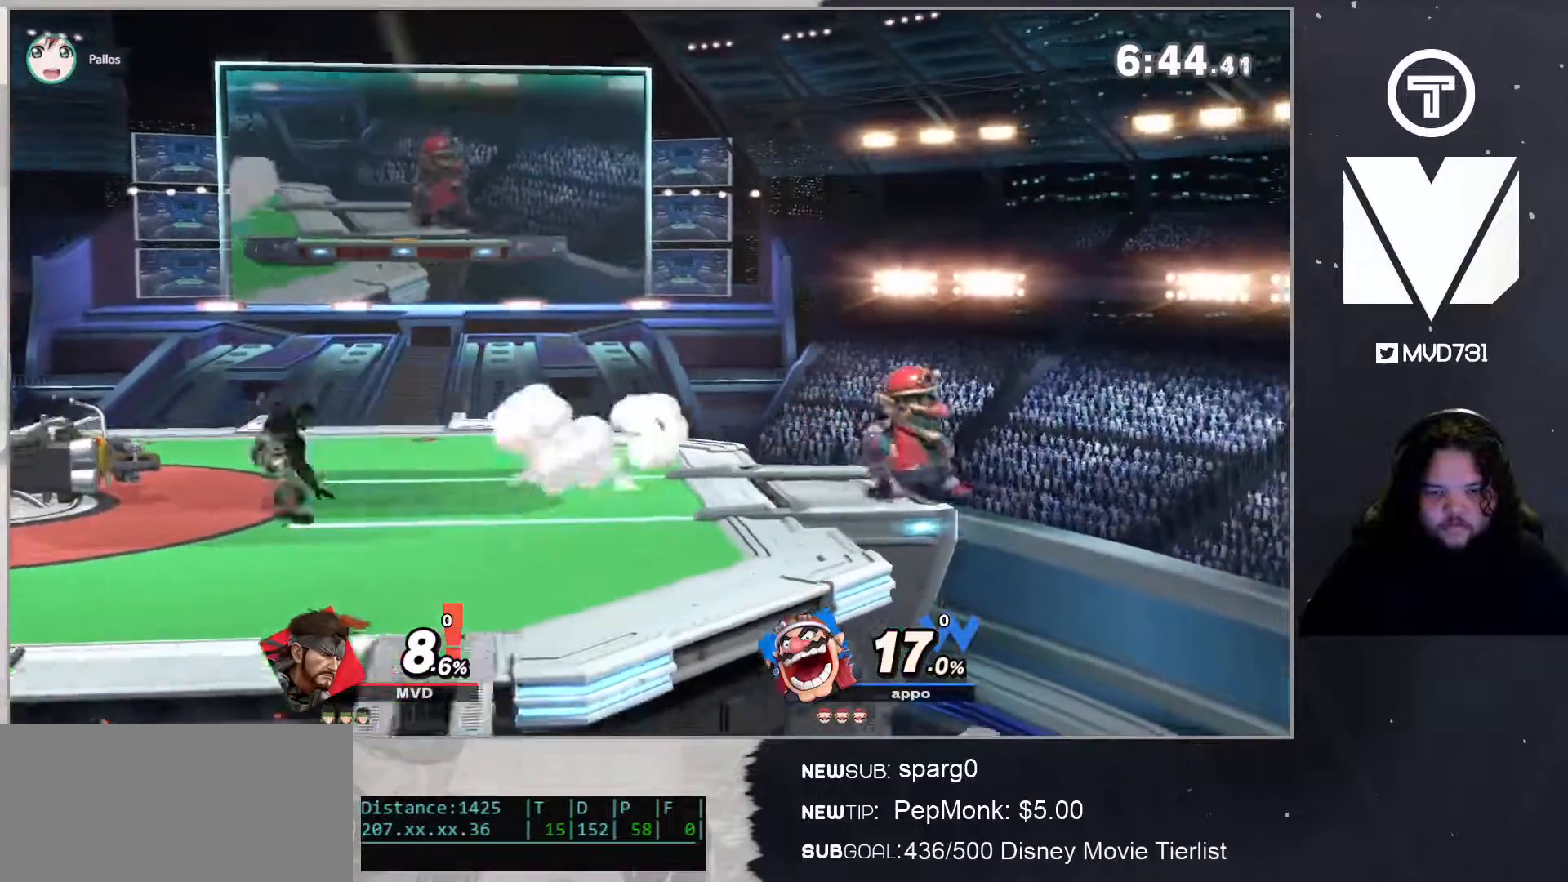
{"buttons": ["B"], "left_stick": "center", "right_stick": "center", "events": [[234, "left_stick", "right"], [401, "left_stick", "center"], [434, "B", "down"]]}
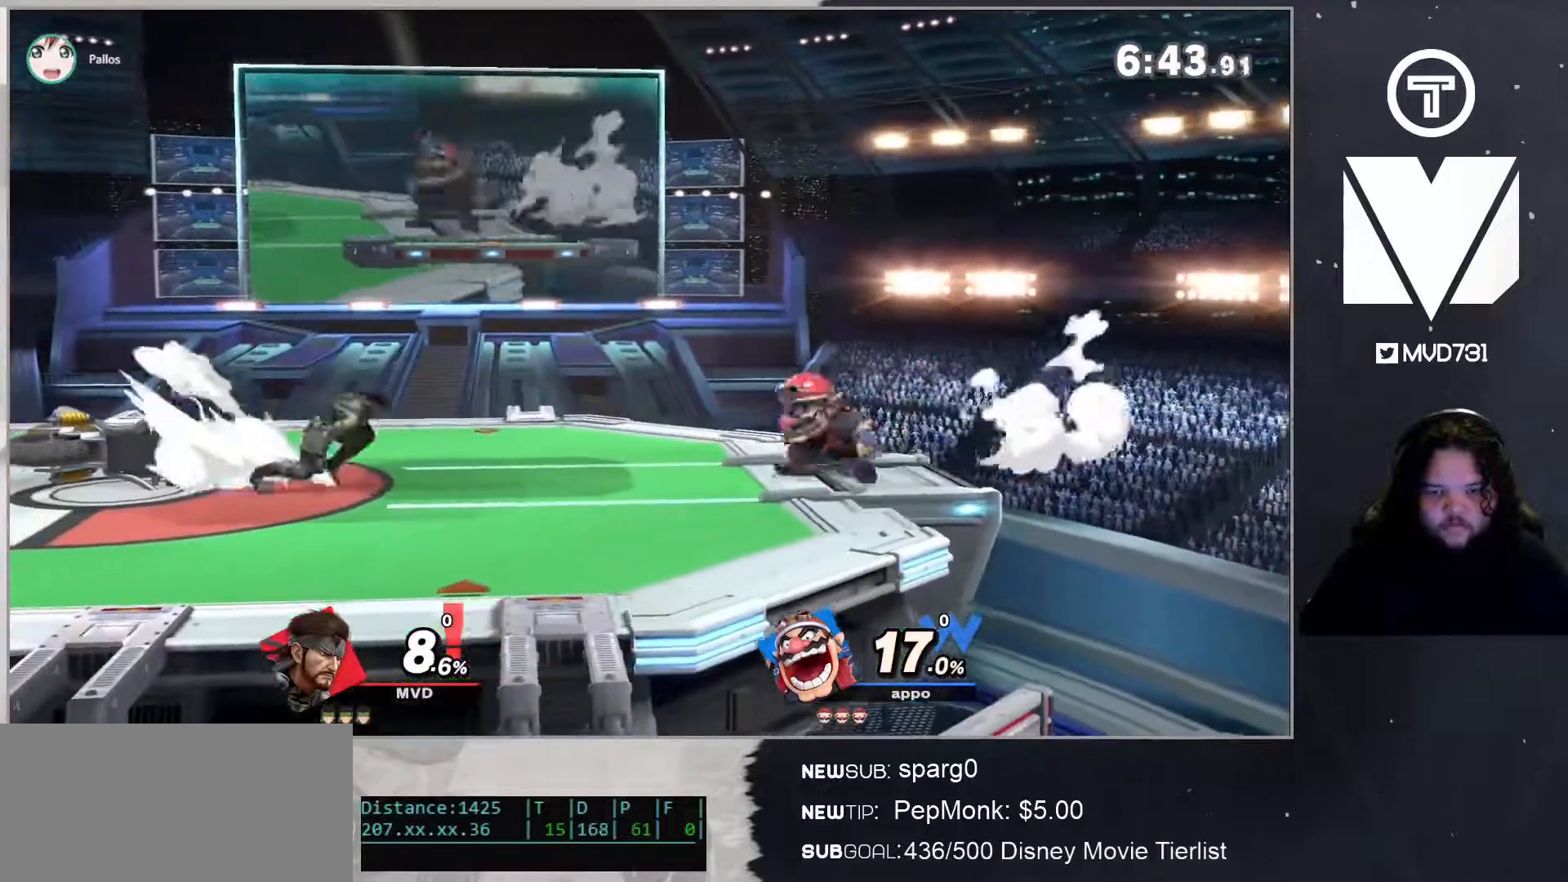
{"buttons": ["A", "B"], "left_stick": "left", "right_stick": "center", "events": [[267, "left_stick", "left"], [367, "A", "down"]]}
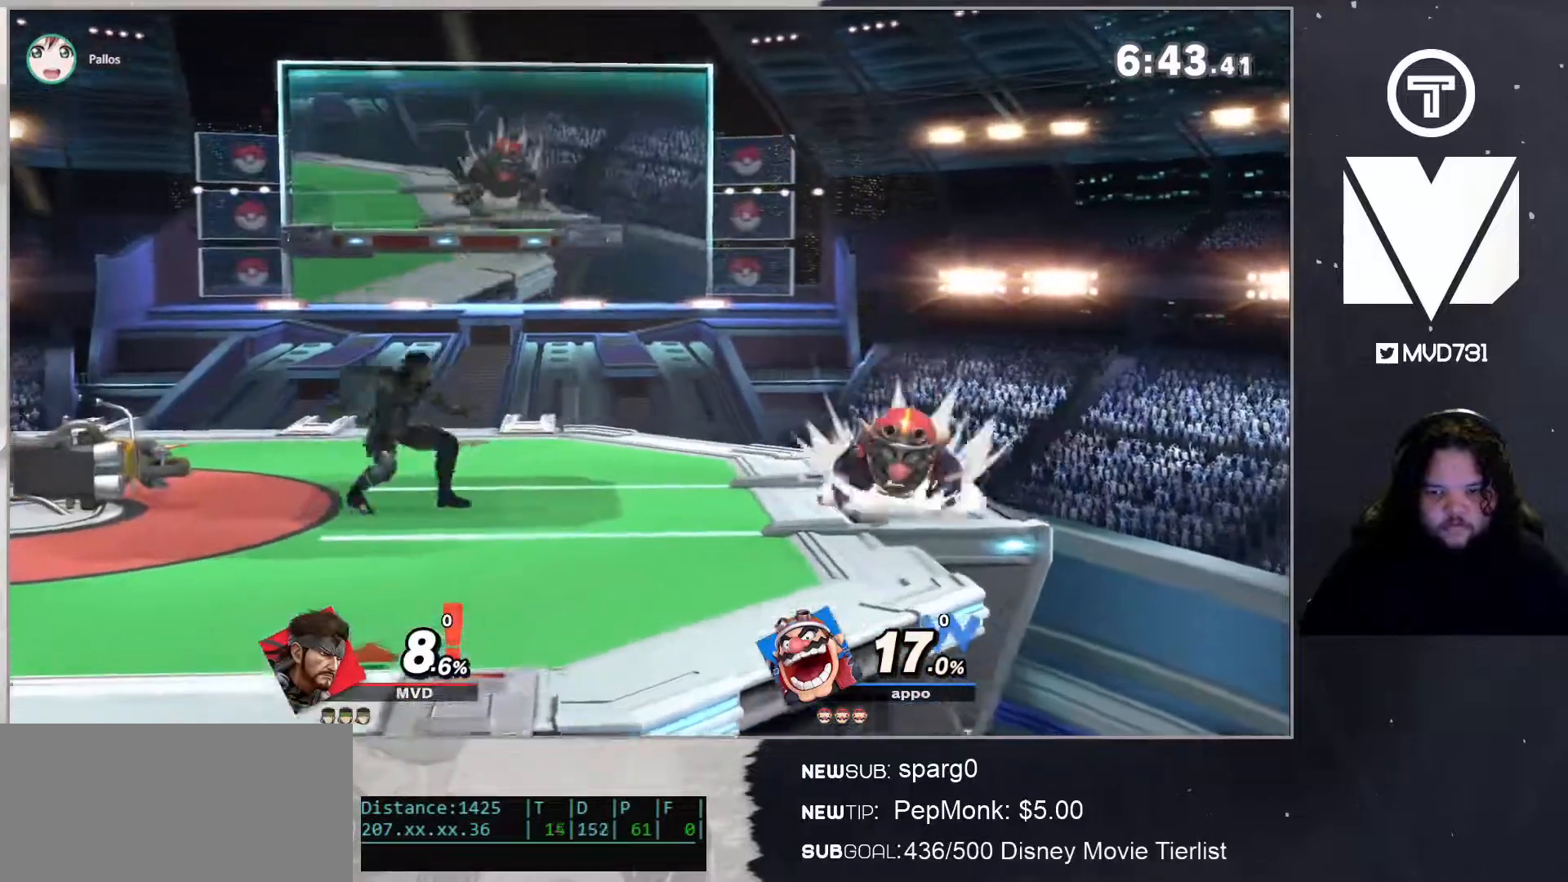
{"buttons": [], "left_stick": "right", "right_stick": "center", "events": [[16, "left_stick", "center"], [50, "B", "up"], [83, "A", "up"], [217, "left_stick", "right"]]}
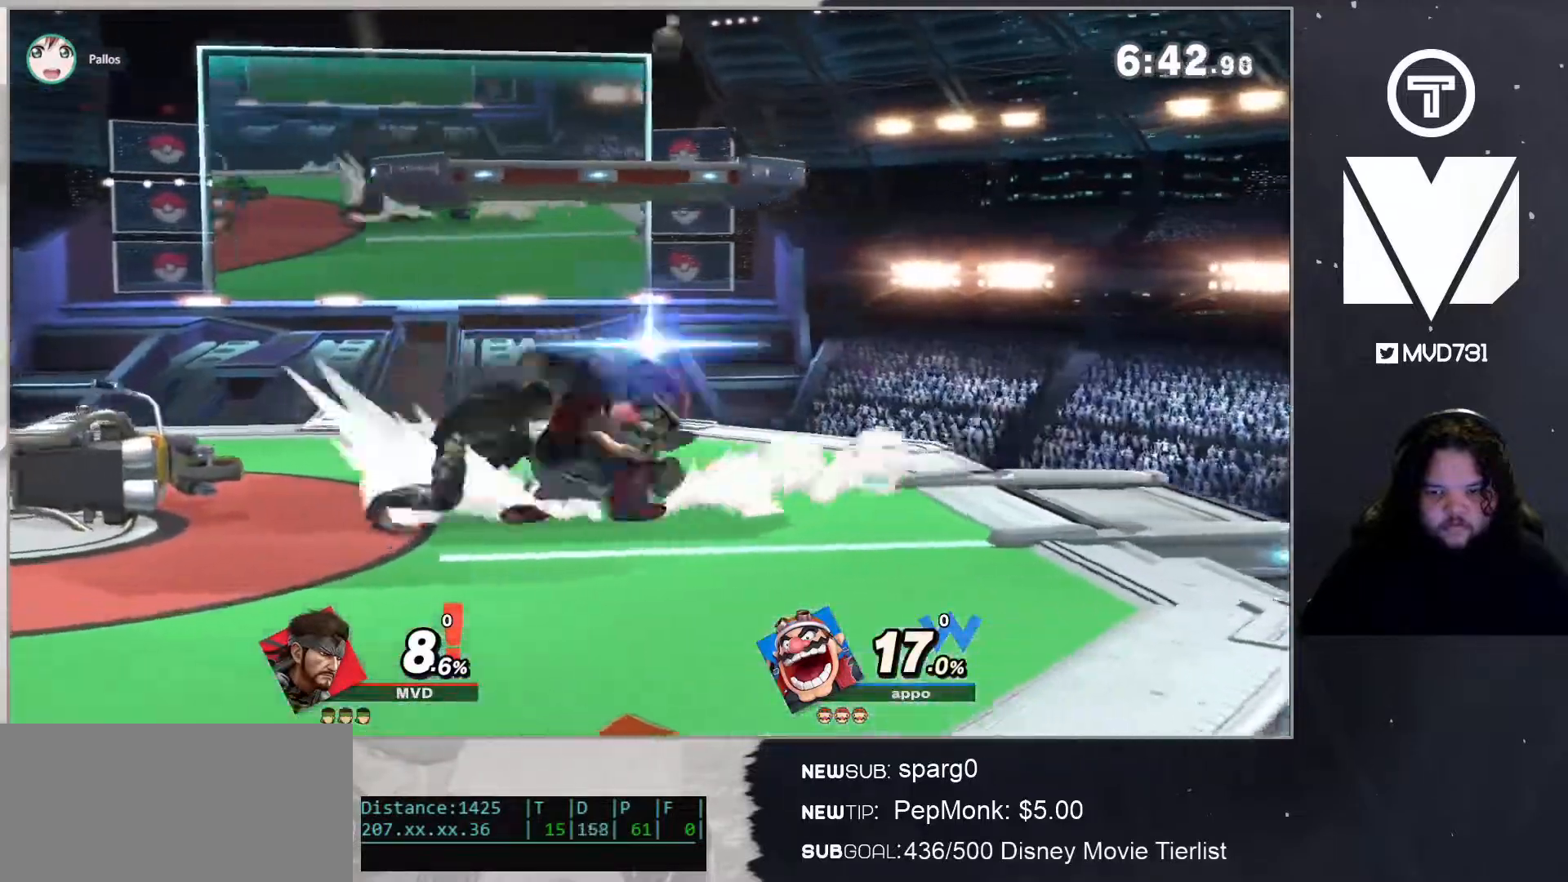
{"buttons": [], "left_stick": "right", "right_stick": "center", "events": [[334, "L1", "down"], [384, "L1", "up"]]}
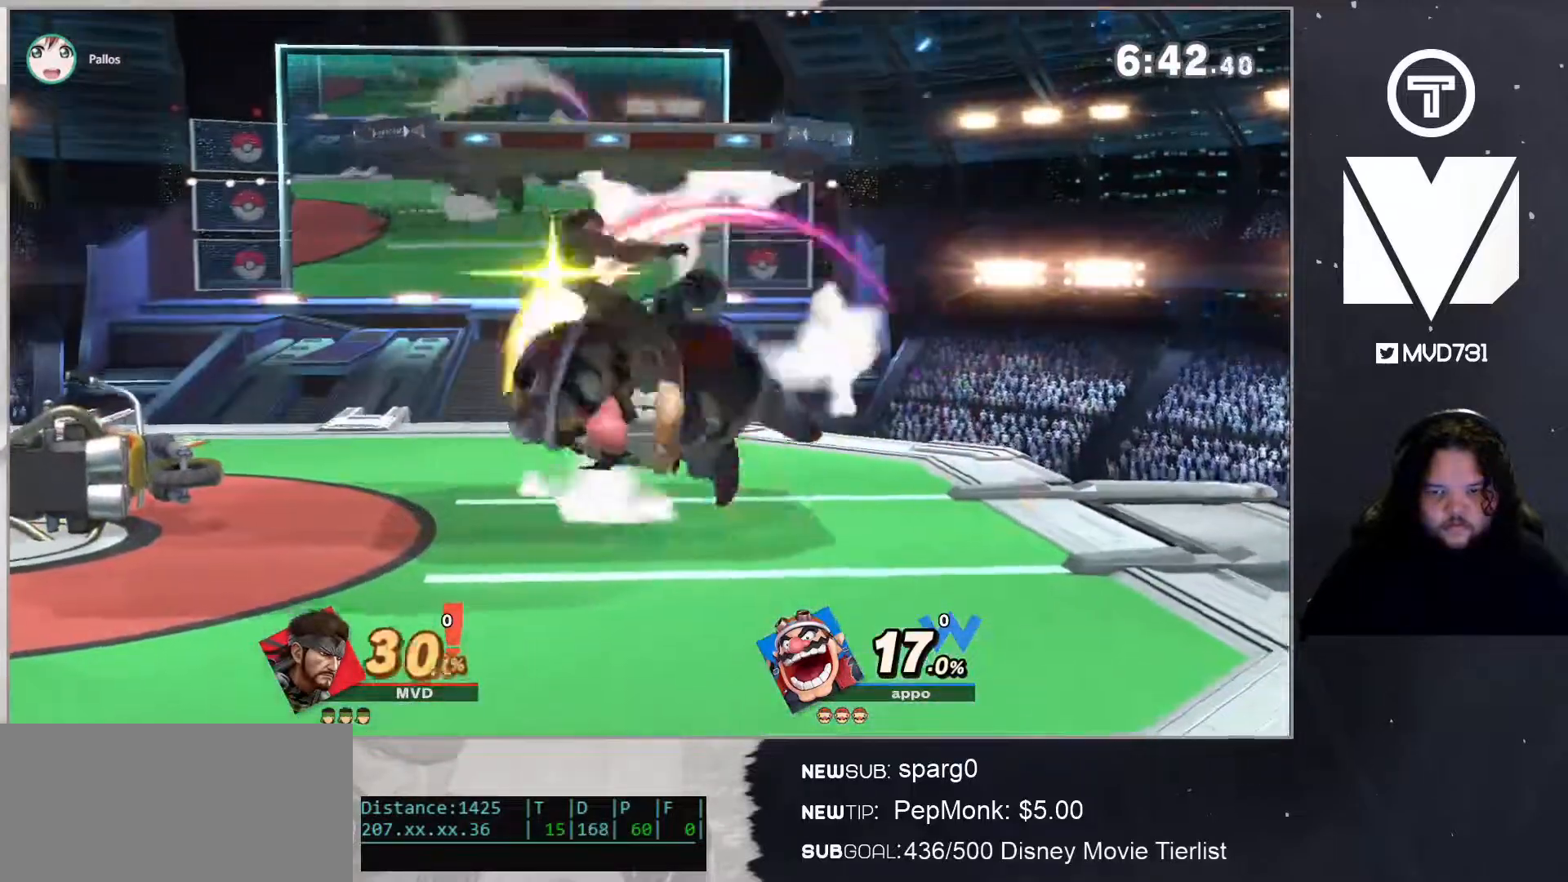
{"buttons": ["B"], "left_stick": "left", "right_stick": "center", "events": [[16, "left_stick", "center"], [83, "B", "down"], [183, "left_stick", "left"]]}
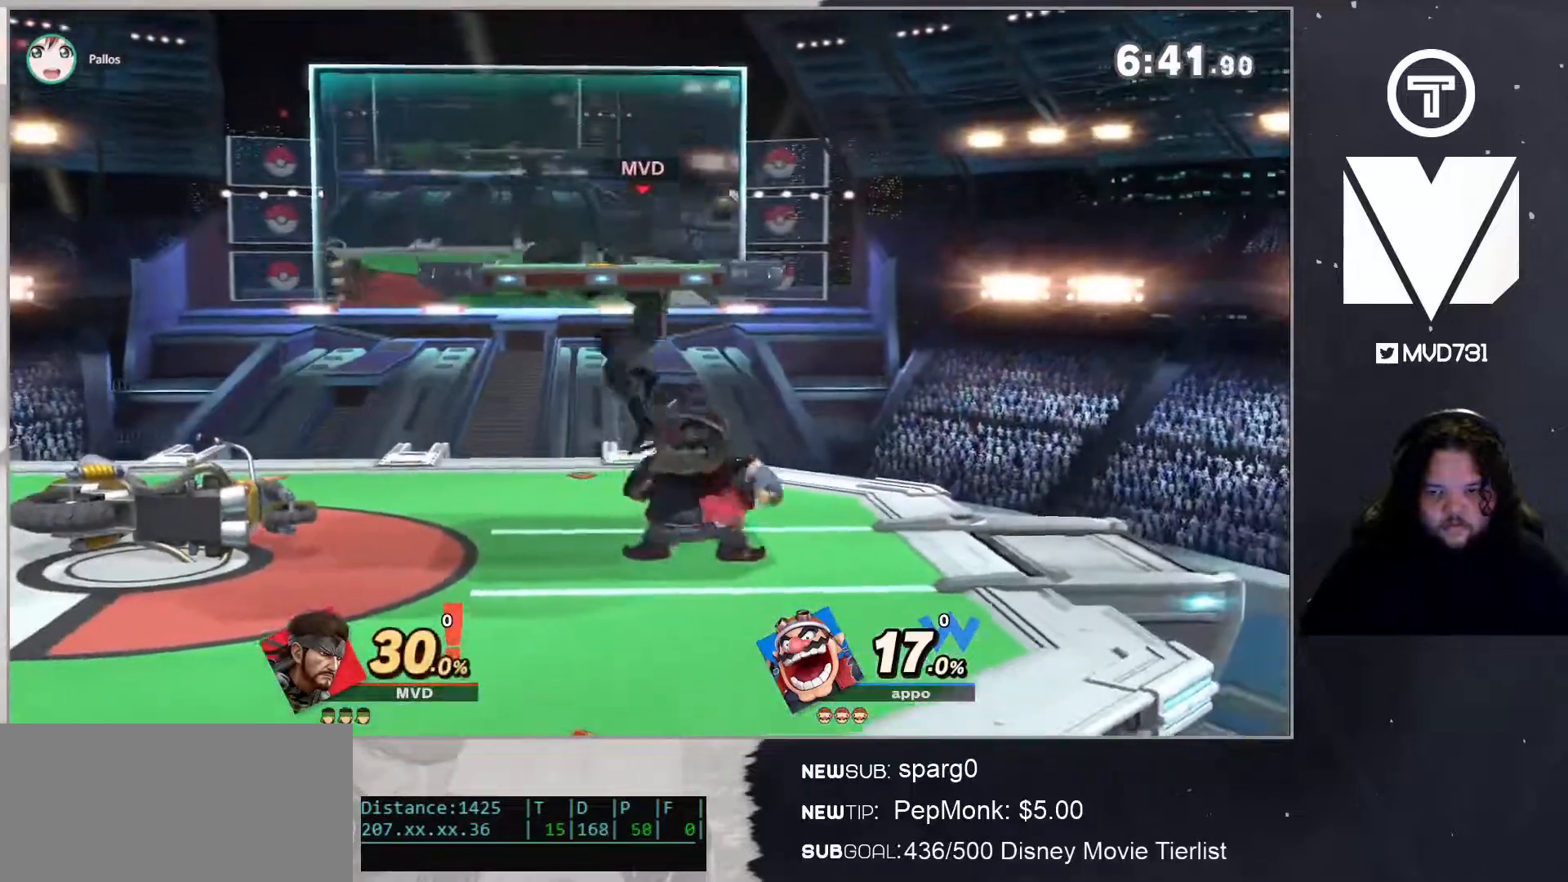
{"buttons": [], "left_stick": "center", "right_stick": "center", "events": [[16, "left_stick", "center"], [50, "L1", "down"], [100, "left_stick", "left"], [267, "L1", "up"], [284, "left_stick", "center"], [334, "B", "up"]]}
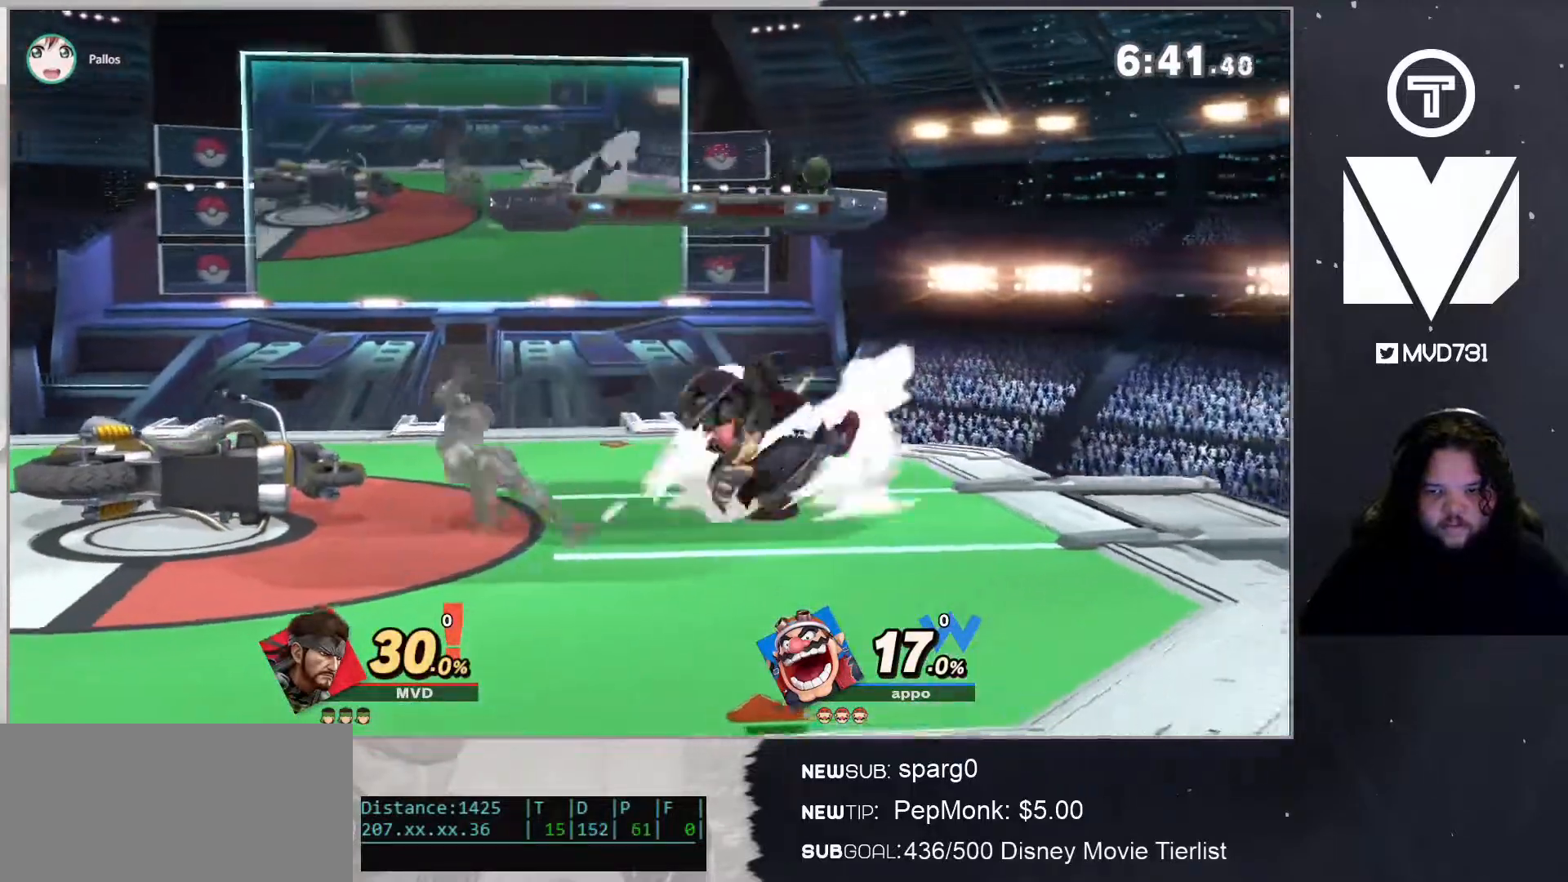
{"buttons": [], "left_stick": "right", "right_stick": "center", "events": [[117, "left_stick", "right"]]}